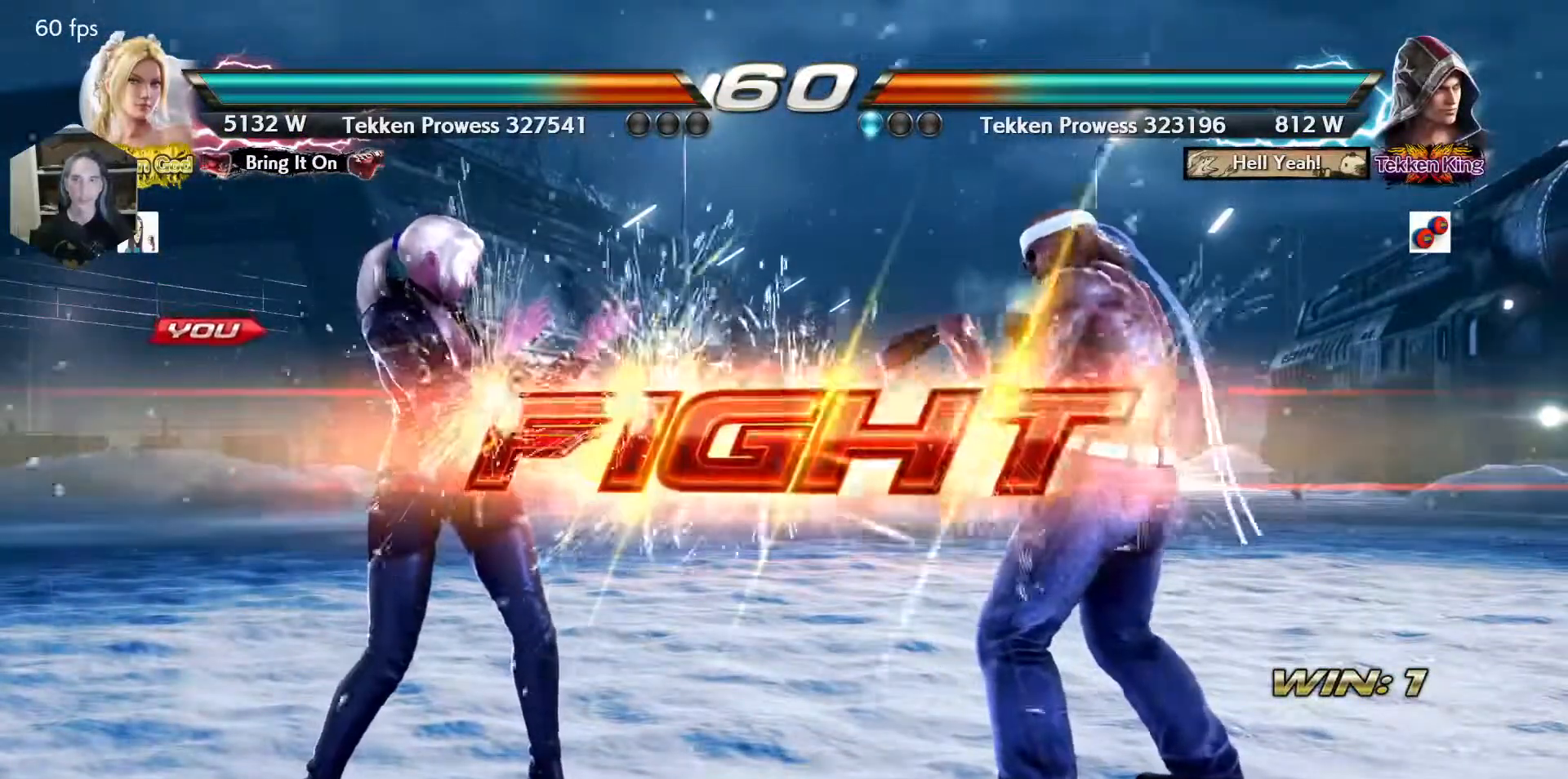
Gameplay with a controller (arcade stick); each line is a JSON object with the inputs held at the frame after it. "events" lists button and stick changes between this image and that frame as [ms after this image, input, new state], when the widget could be followed in between. Not read: L3 R3 other_buttons.
{"buttons": ["DPAD_UP"], "events": [[267, "DPAD_UP", "down"], [350, "DPAD_UP", "up"], [450, "DPAD_UP", "down"]]}
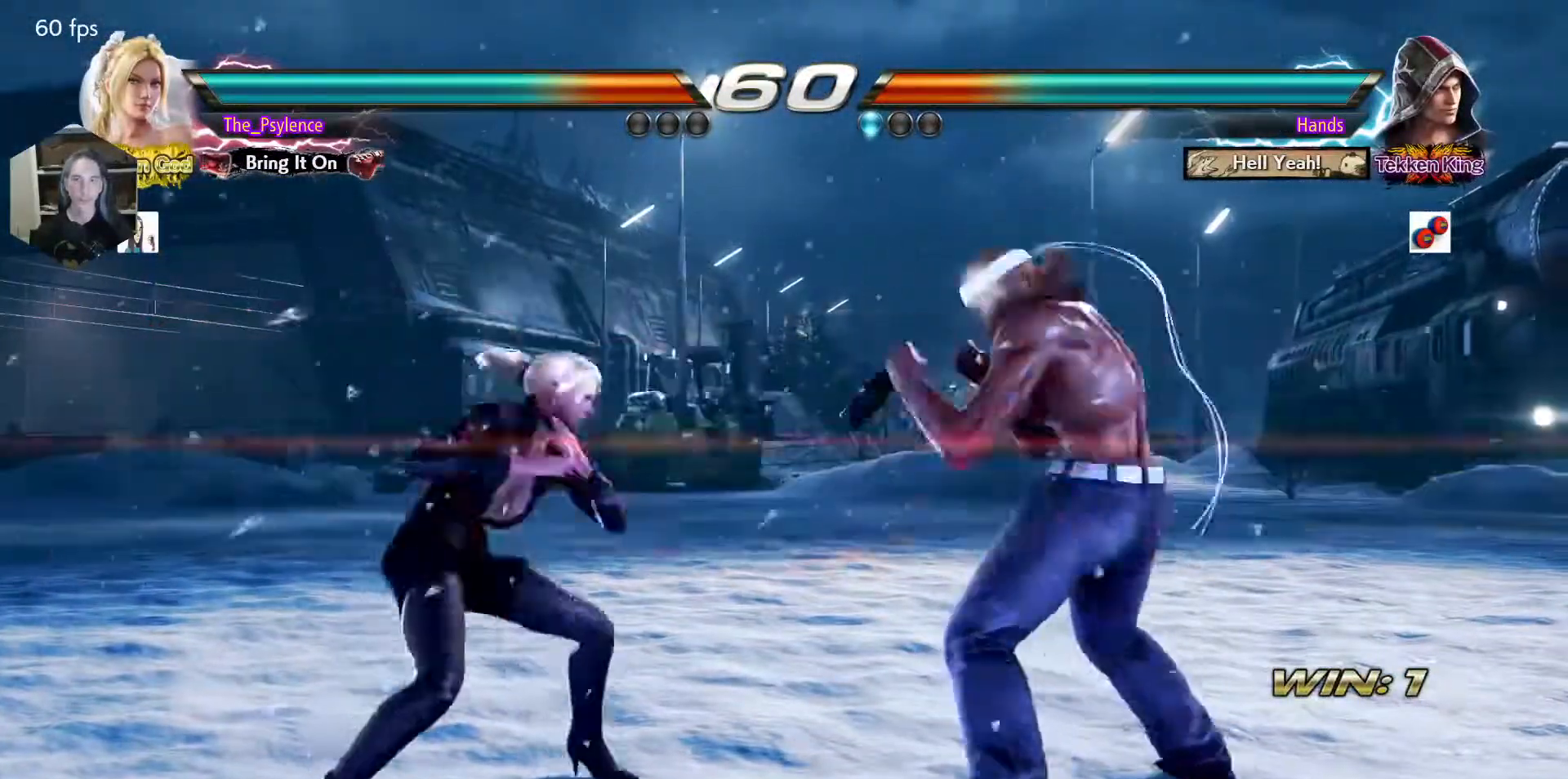
{"buttons": [], "events": [[167, "DPAD_DOWN", "down"], [167, "DPAD_RIGHT", "down"], [167, "DPAD_UP", "up"], [200, "TRIANGLE", "down"], [267, "DPAD_DOWN", "up"], [267, "DPAD_RIGHT", "up"], [333, "TRIANGLE", "up"]]}
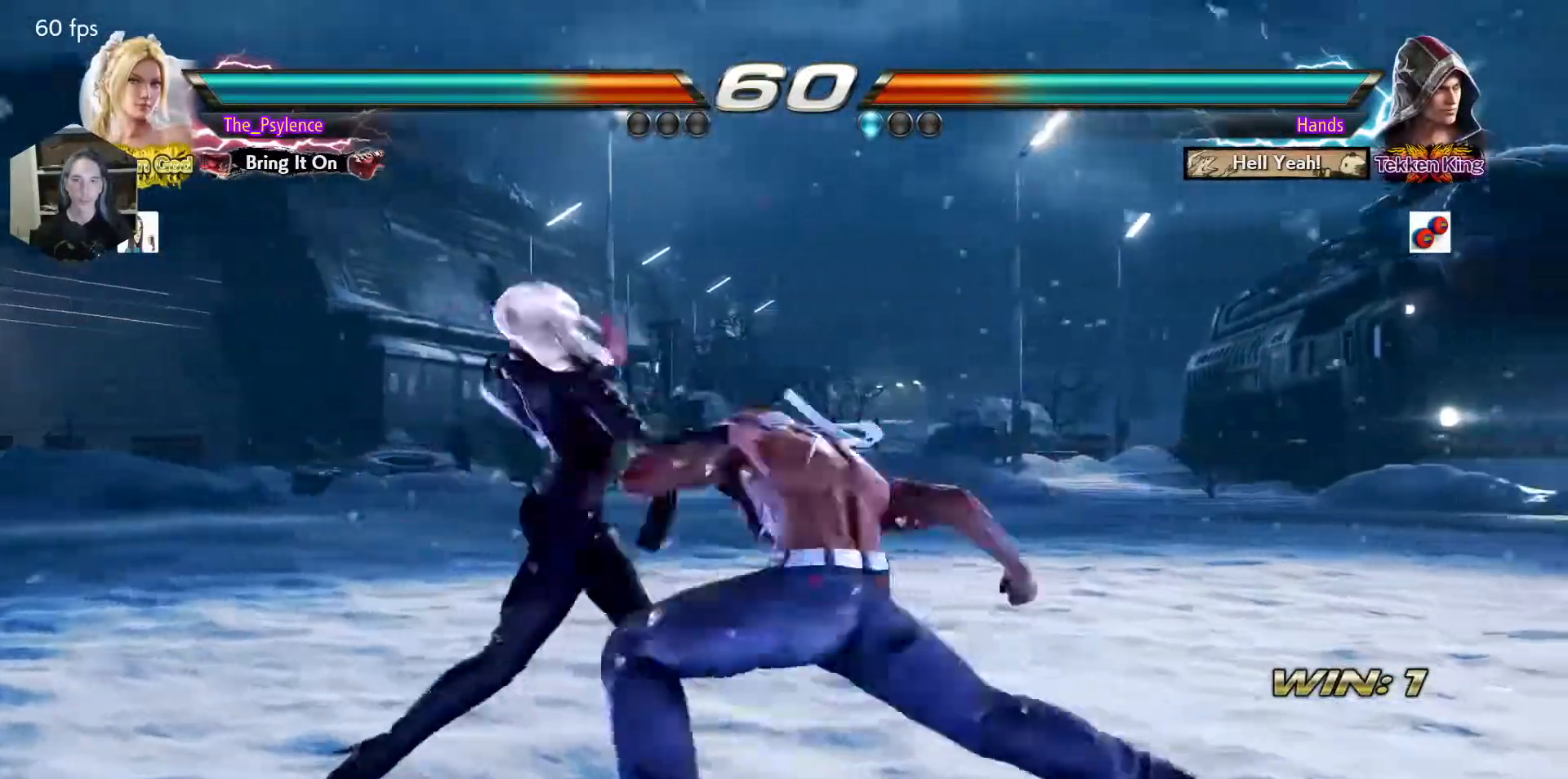
{"buttons": ["SQUARE", "DPAD_DOWN", "DPAD_RIGHT"], "events": [[100, "DPAD_LEFT", "down"], [350, "DPAD_LEFT", "up"], [400, "DPAD_RIGHT", "down"], [467, "SQUARE", "down"], [483, "DPAD_DOWN", "down"]]}
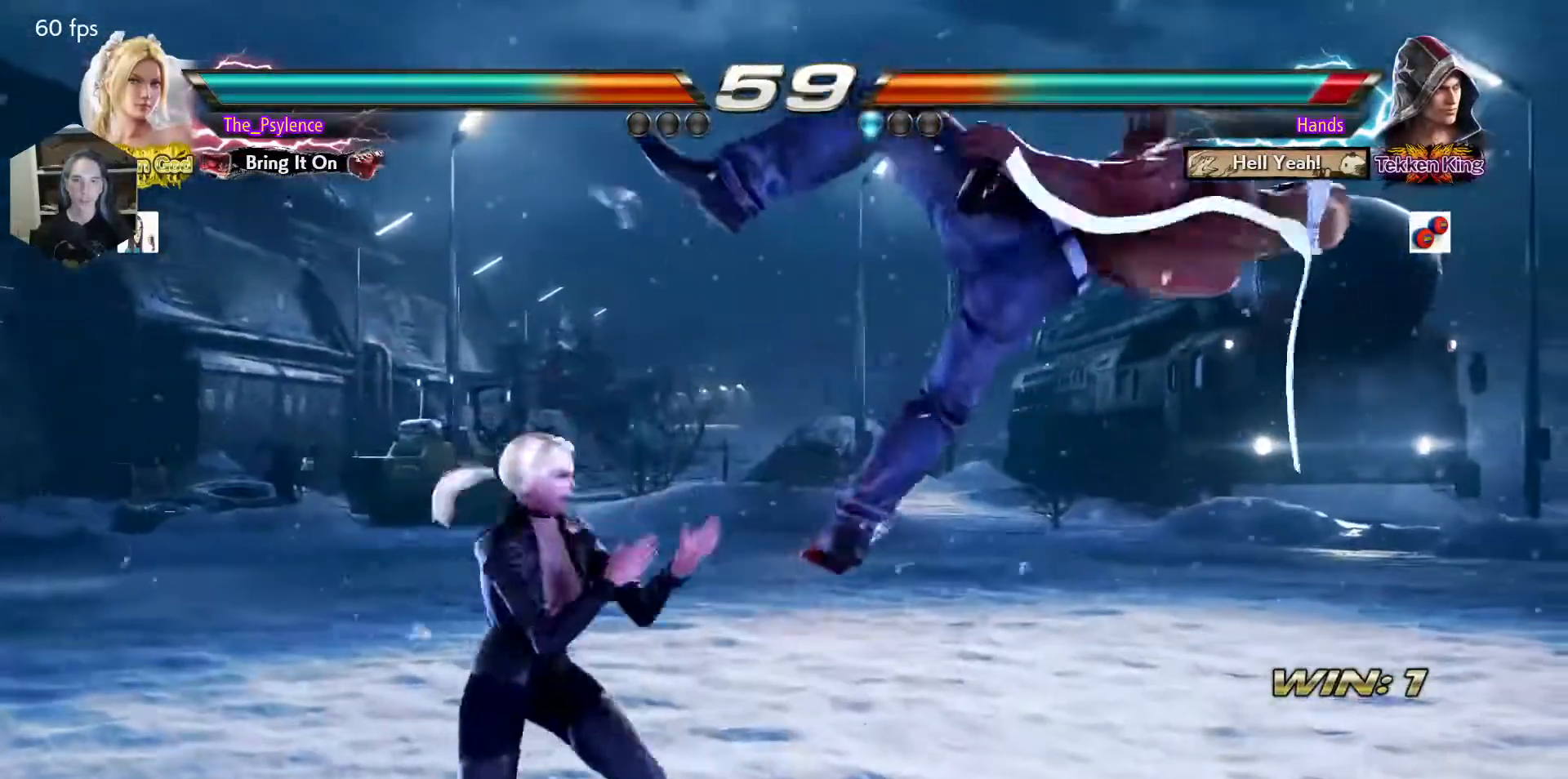
{"buttons": ["SQUARE", "DPAD_DOWN", "DPAD_RIGHT"], "events": [[50, "DPAD_DOWN", "up"], [50, "DPAD_RIGHT", "up"], [83, "SQUARE", "up"], [417, "DPAD_DOWN", "down"], [417, "DPAD_RIGHT", "down"], [483, "SQUARE", "down"]]}
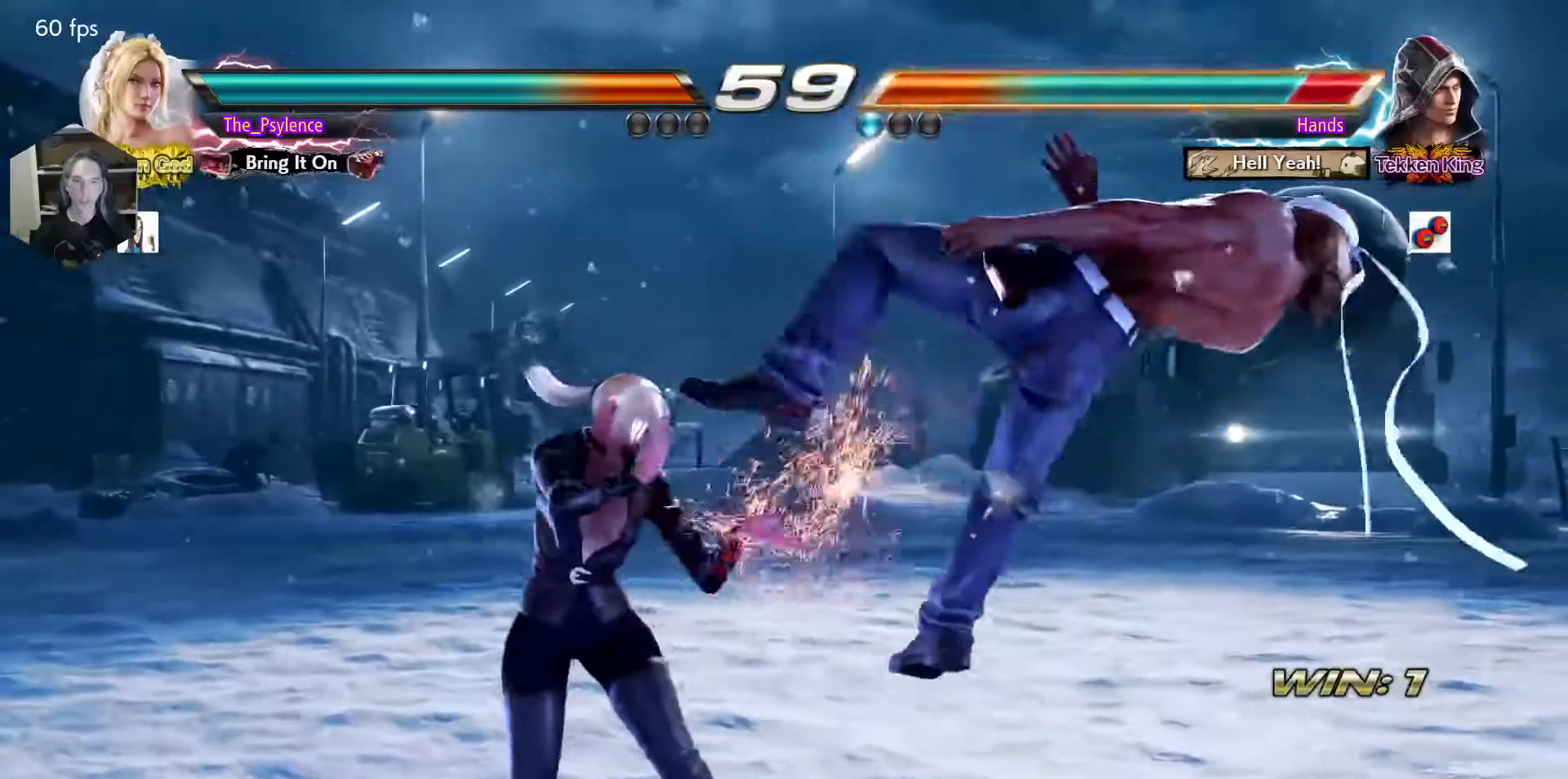
{"buttons": ["TRIANGLE", "DPAD_DOWN"], "events": [[117, "DPAD_DOWN", "up"], [133, "DPAD_RIGHT", "up"], [150, "SQUARE", "up"], [450, "DPAD_DOWN", "down"], [500, "TRIANGLE", "down"]]}
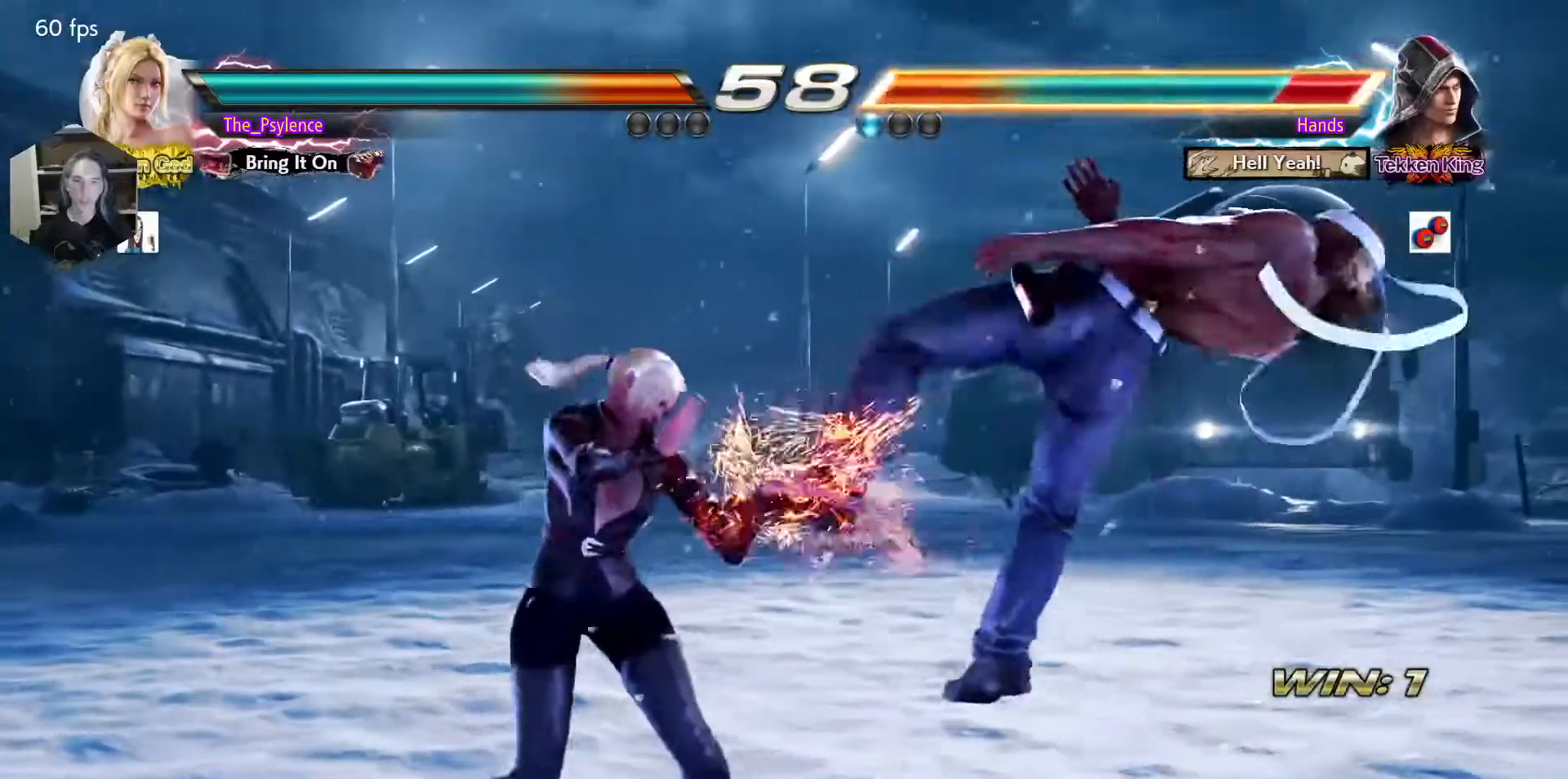
{"buttons": [], "events": [[167, "CROSS", "down"], [167, "DPAD_DOWN", "up"], [167, "TRIANGLE", "up"], [300, "CROSS", "up"], [350, "TRIANGLE", "down"], [383, "CROSS", "down"], [383, "SQUARE", "down"], [433, "TRIANGLE", "up"], [450, "SQUARE", "up"], [467, "CROSS", "up"]]}
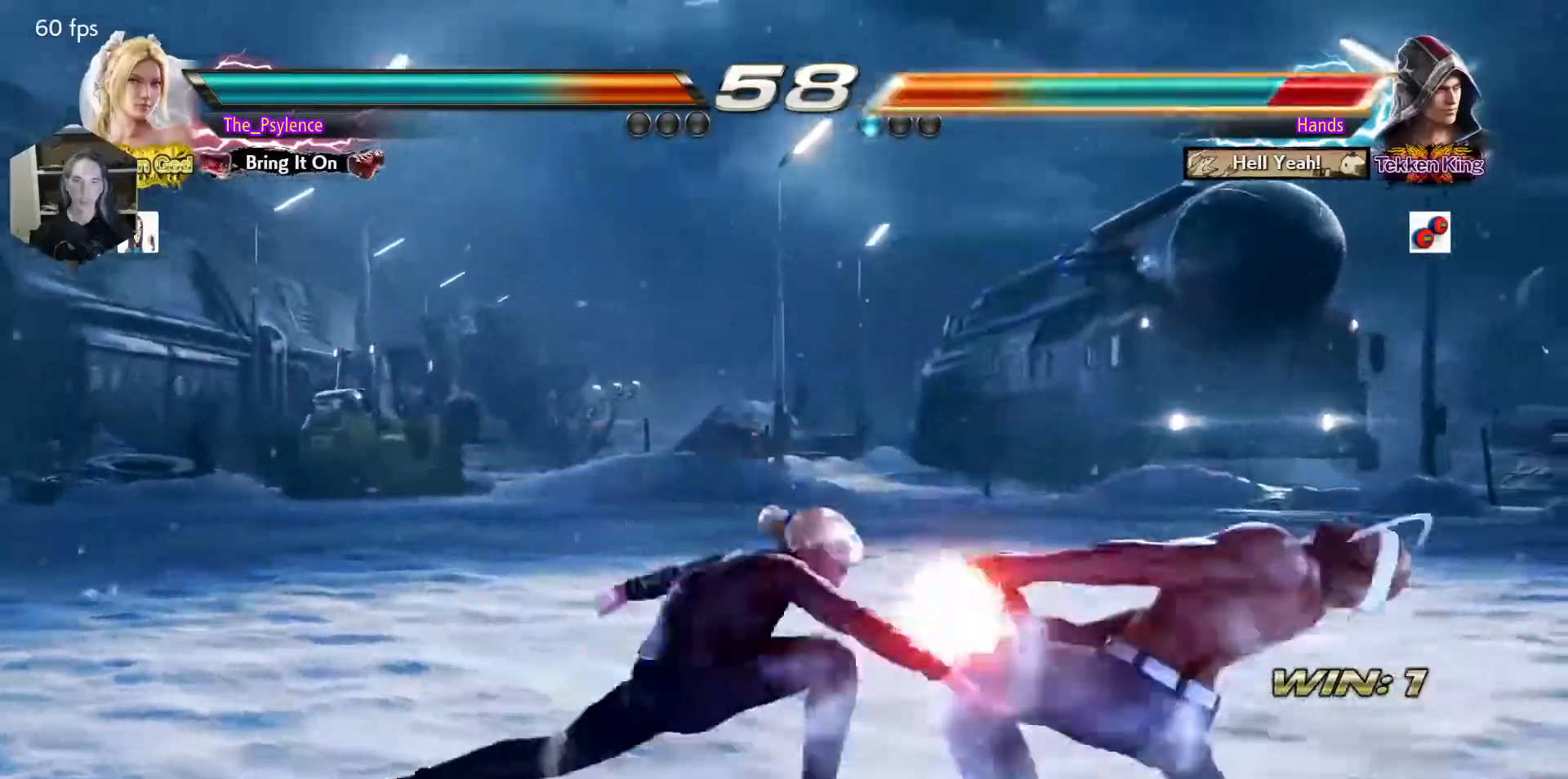
{"buttons": [], "events": [[17, "TRIANGLE", "down"], [50, "CROSS", "down"], [50, "SQUARE", "down"], [100, "SQUARE", "up"], [100, "TRIANGLE", "up"], [117, "CROSS", "up"], [167, "TRIANGLE", "down"], [183, "SQUARE", "down"], [200, "CROSS", "down"], [350, "CROSS", "up"], [367, "SQUARE", "up"], [367, "TRIANGLE", "up"]]}
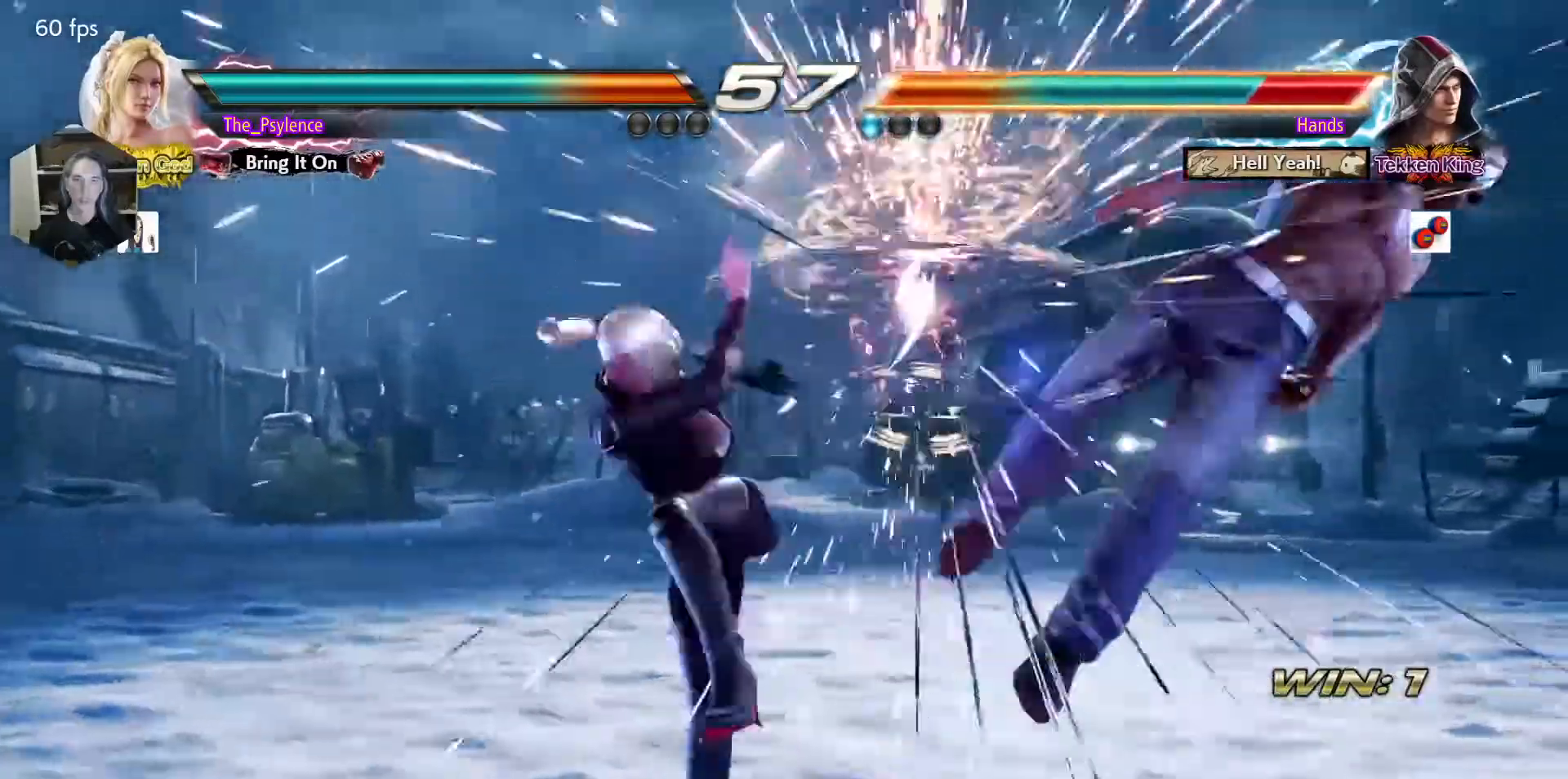
{"buttons": ["DPAD_RIGHT"], "events": [[183, "DPAD_DOWN", "down"], [283, "DPAD_DOWN", "up"], [417, "DPAD_DOWN", "down"], [483, "DPAD_RIGHT", "down"], [500, "DPAD_DOWN", "up"]]}
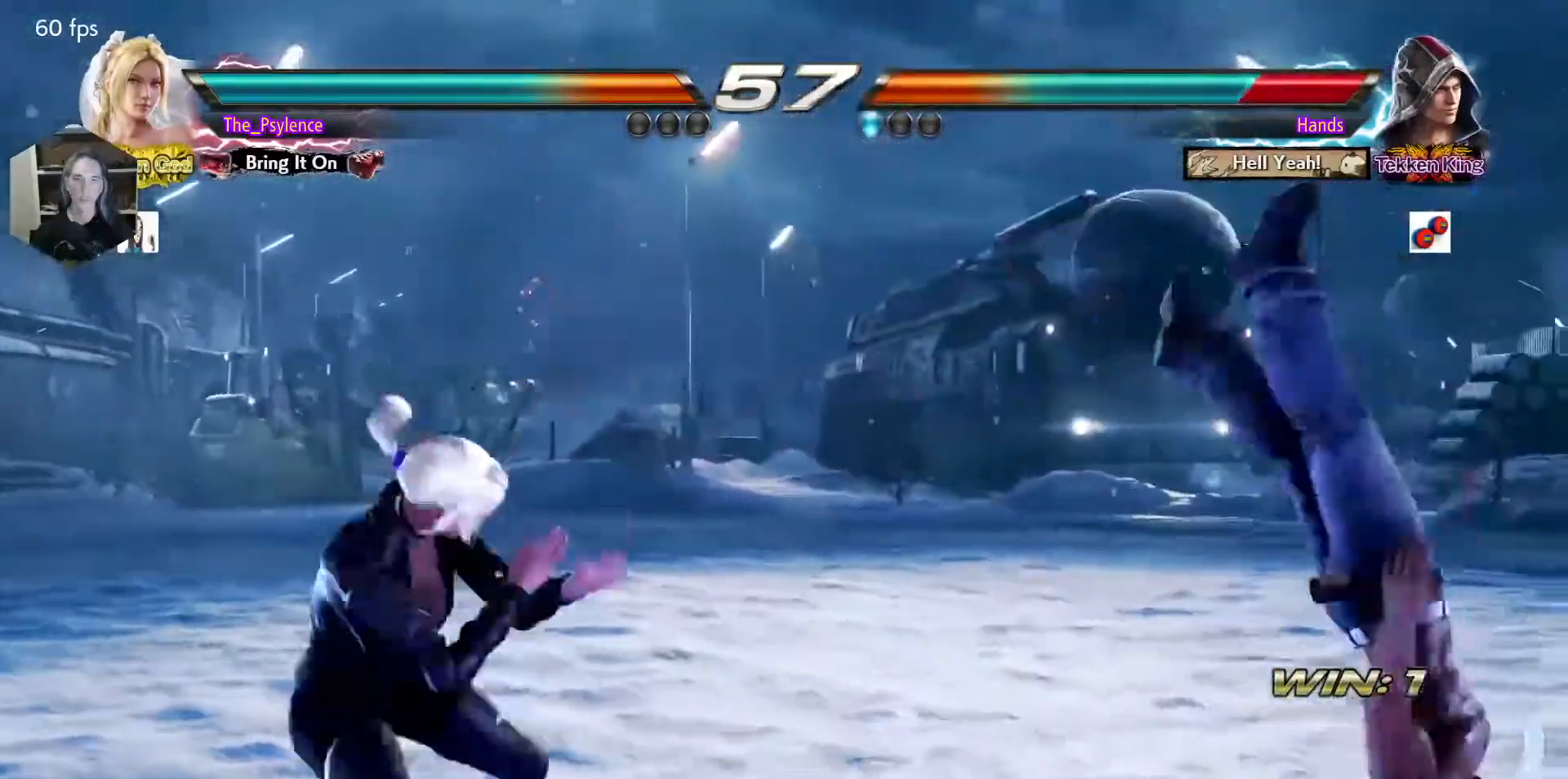
{"buttons": [], "events": [[83, "DPAD_RIGHT", "up"], [233, "SQUARE", "down"], [400, "SQUARE", "up"]]}
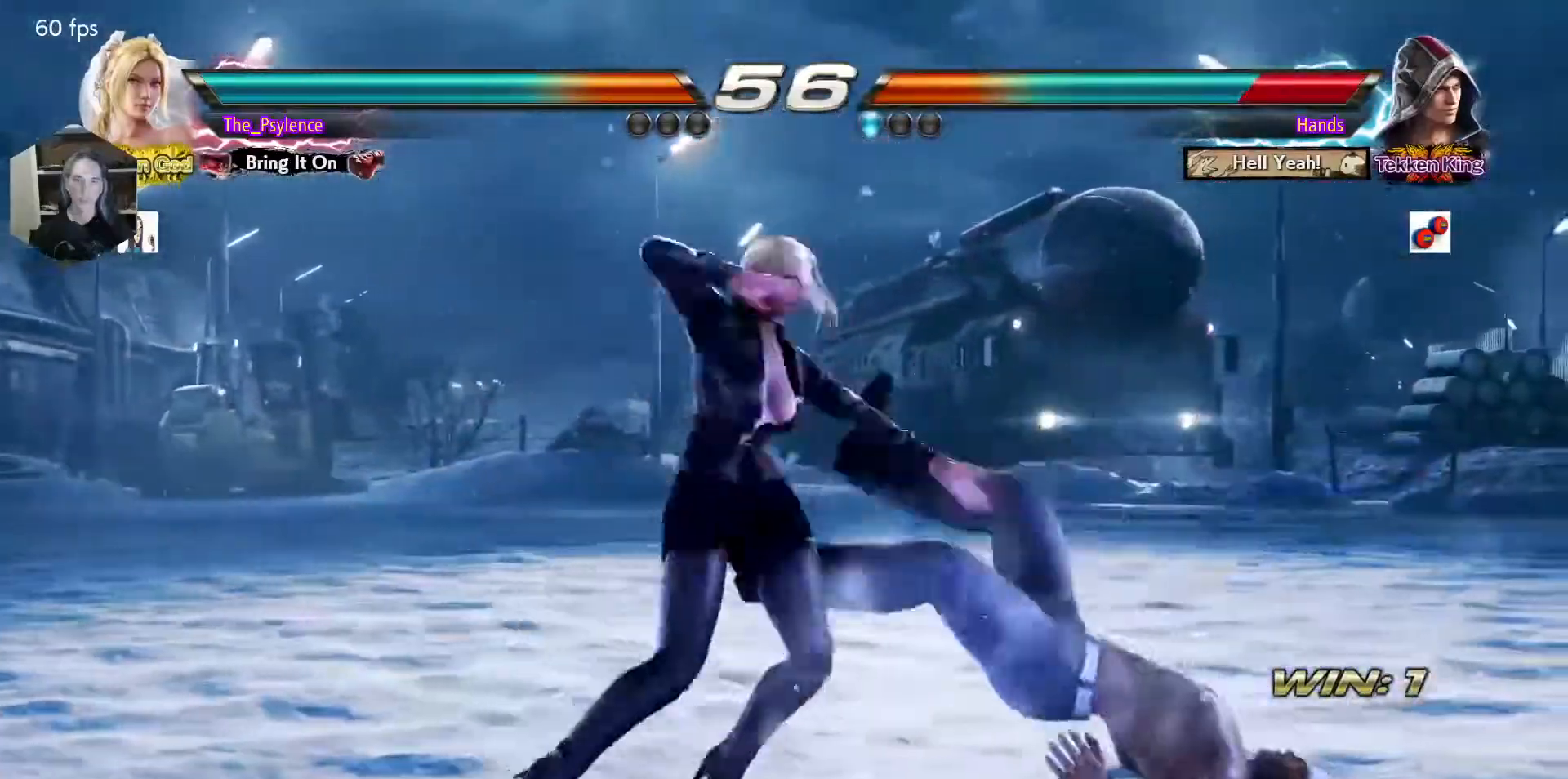
{"buttons": [], "events": [[367, "DPAD_DOWN", "down"], [417, "DPAD_RIGHT", "down"], [433, "DPAD_DOWN", "up"], [450, "DPAD_RIGHT", "up"], [467, "SQUARE", "down"], [500, "SQUARE", "up"]]}
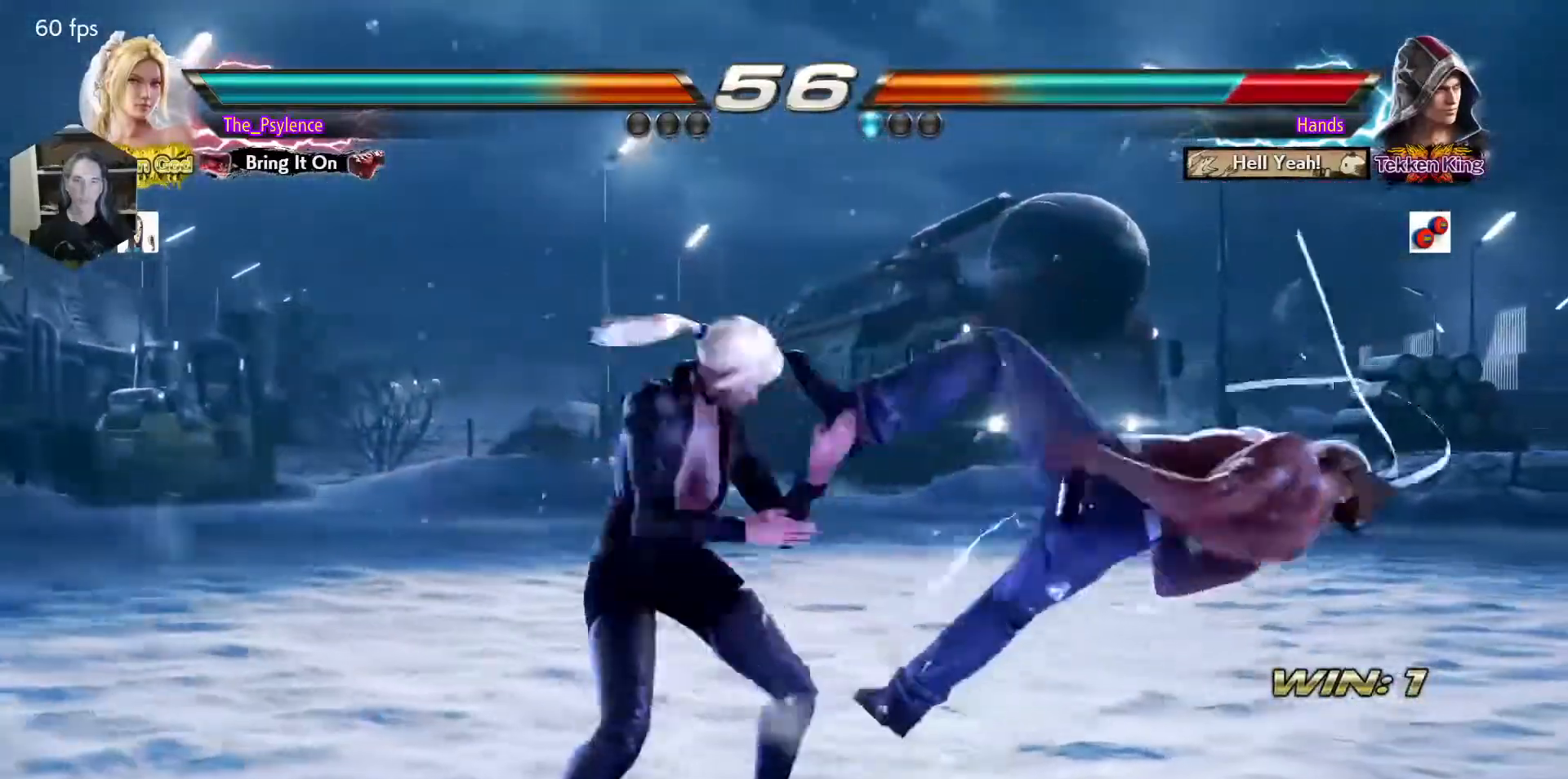
{"buttons": [], "events": []}
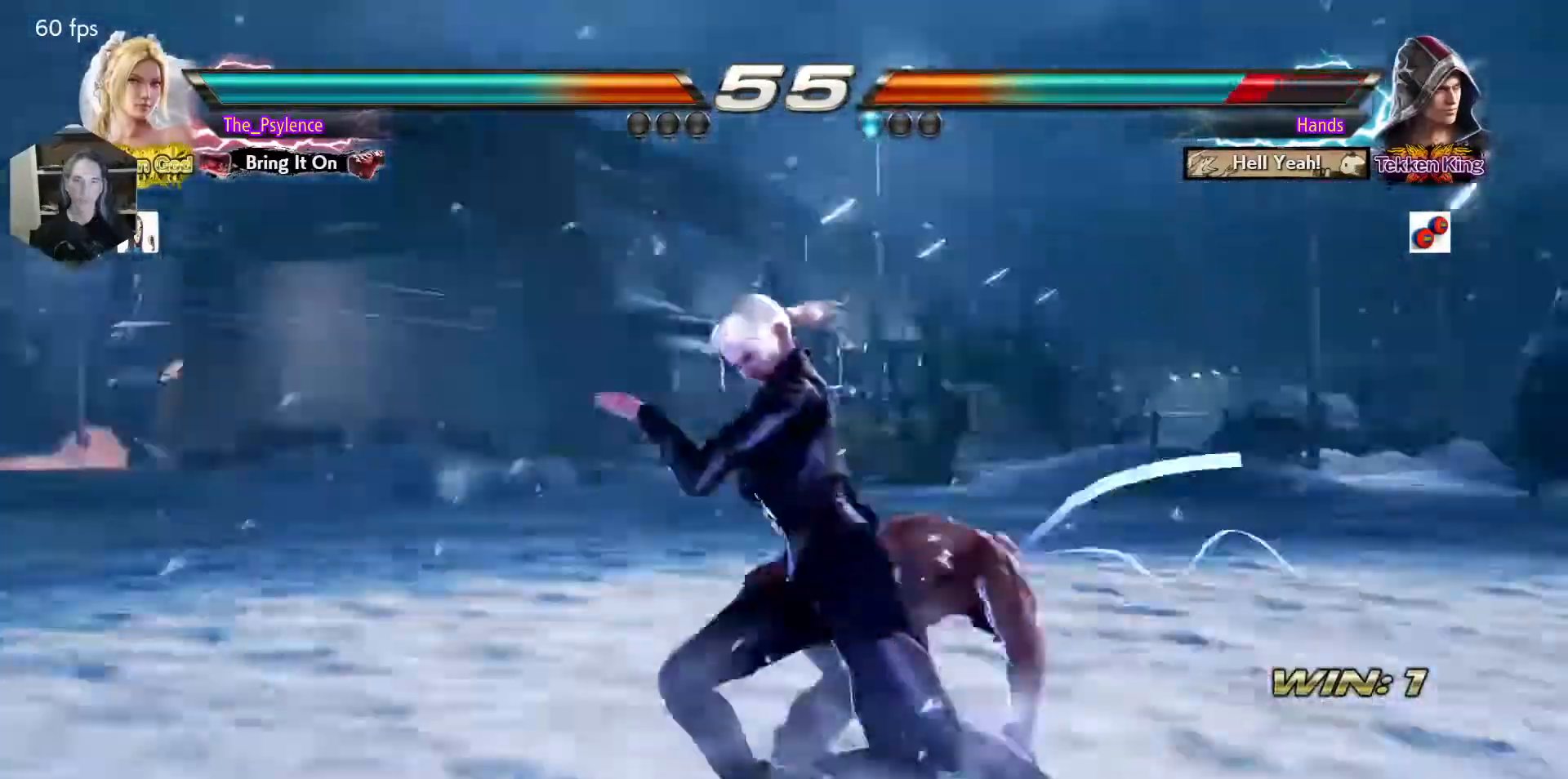
{"buttons": [], "events": [[133, "SQUARE", "down"], [233, "SQUARE", "up"], [317, "TRIANGLE", "down"], [500, "TRIANGLE", "up"]]}
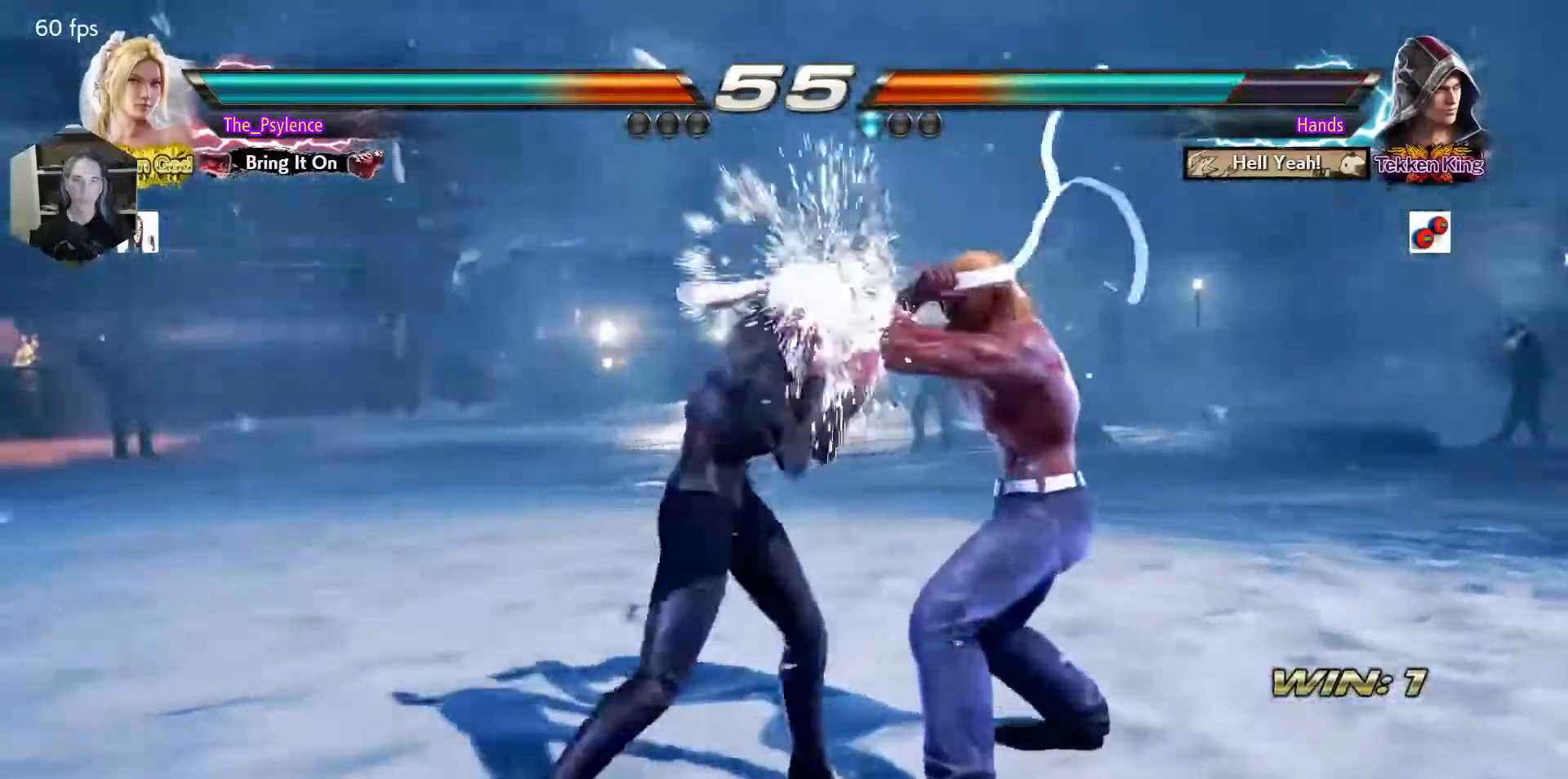
{"buttons": [], "events": [[83, "SQUARE", "down"], [167, "SQUARE", "up"]]}
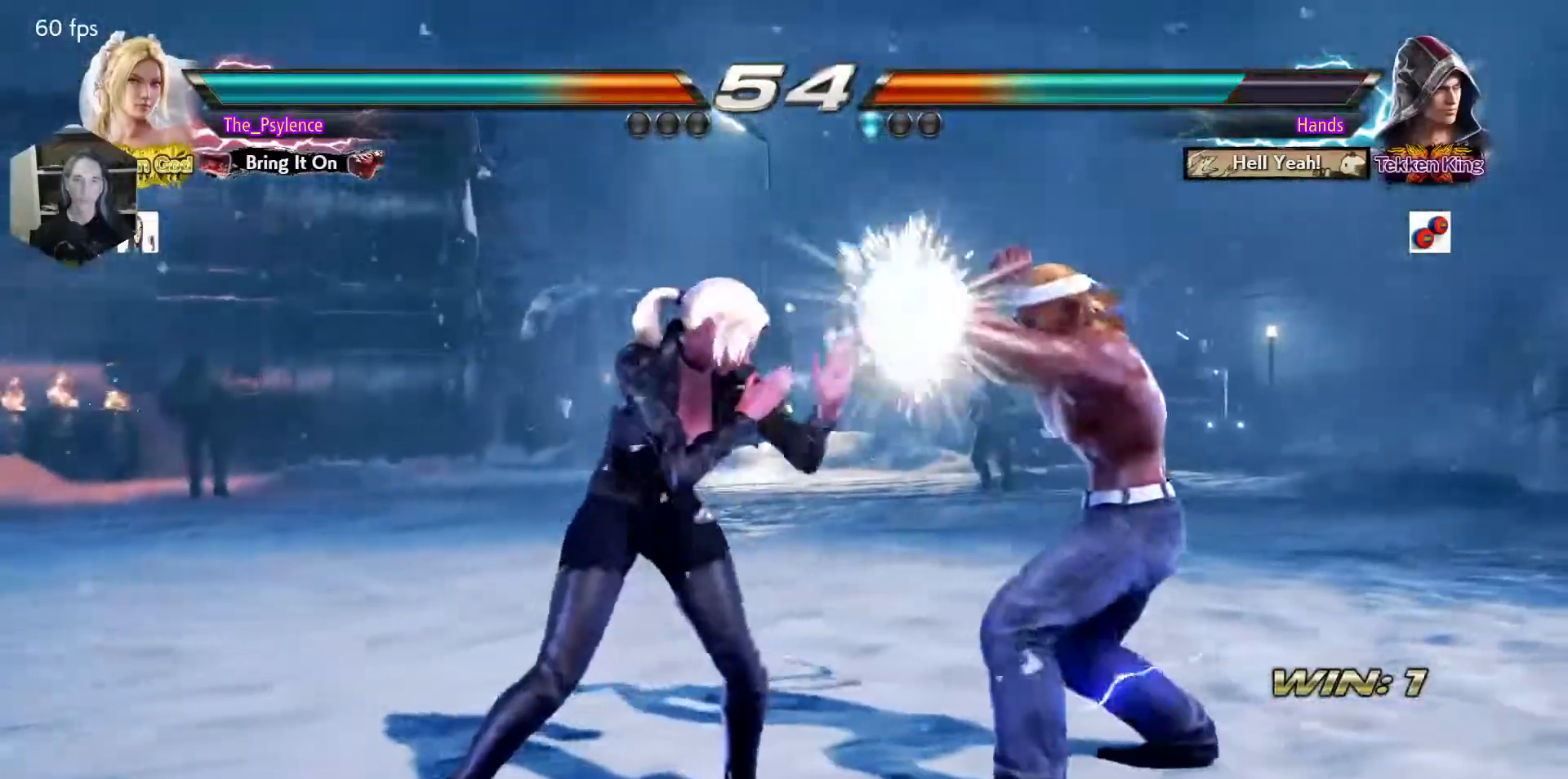
{"buttons": ["DPAD_LEFT"], "events": [[183, "DPAD_LEFT", "down"], [267, "DPAD_LEFT", "up"], [350, "DPAD_LEFT", "down"]]}
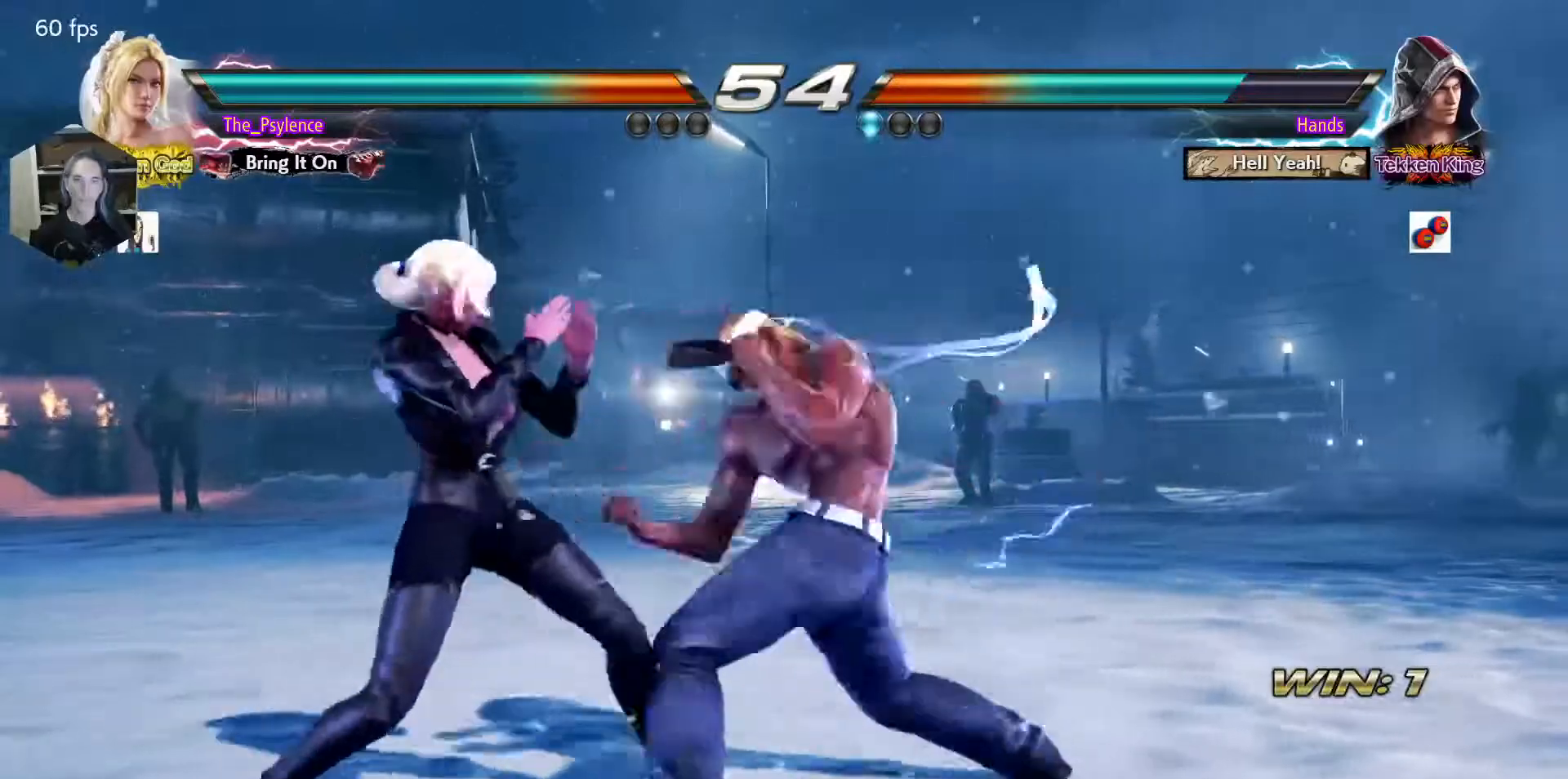
{"buttons": [], "events": [[250, "DPAD_LEFT", "up"], [267, "DPAD_DOWN", "down"], [267, "DPAD_RIGHT", "down"], [300, "SQUARE", "down"], [400, "DPAD_DOWN", "up"], [400, "DPAD_RIGHT", "up"], [417, "SQUARE", "up"]]}
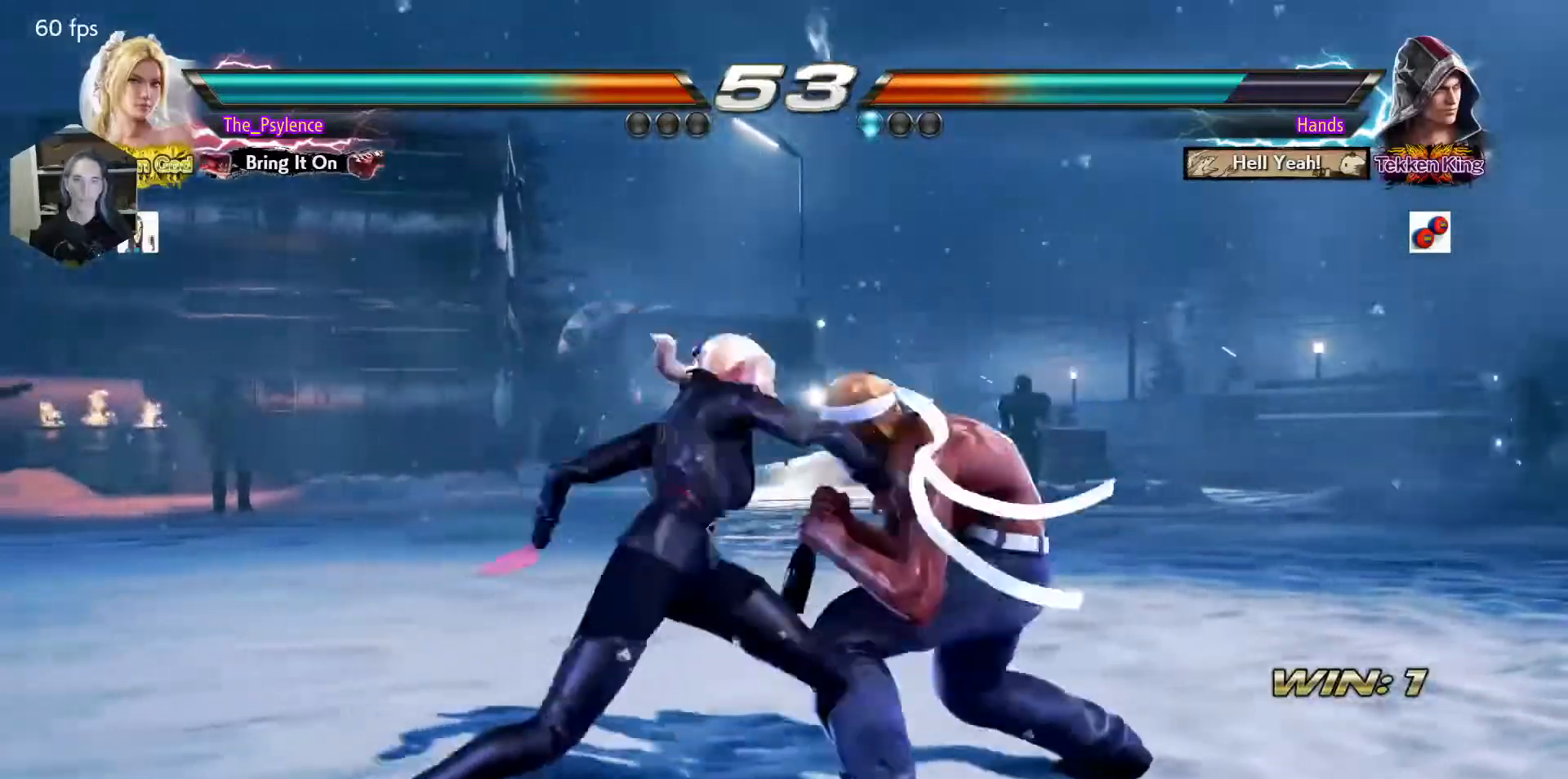
{"buttons": ["DPAD_LEFT"], "events": [[400, "DPAD_LEFT", "down"]]}
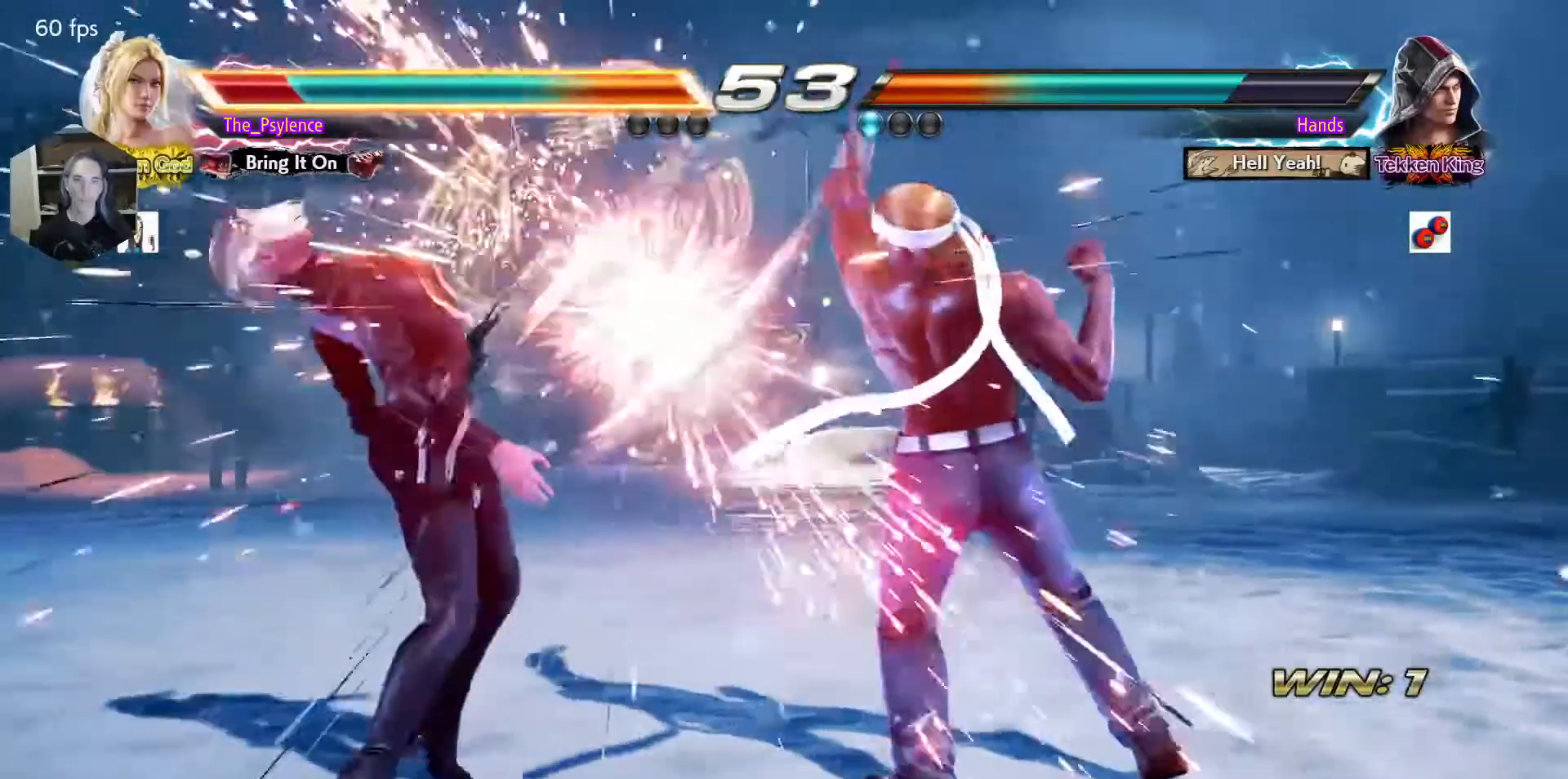
{"buttons": ["DPAD_LEFT"], "events": []}
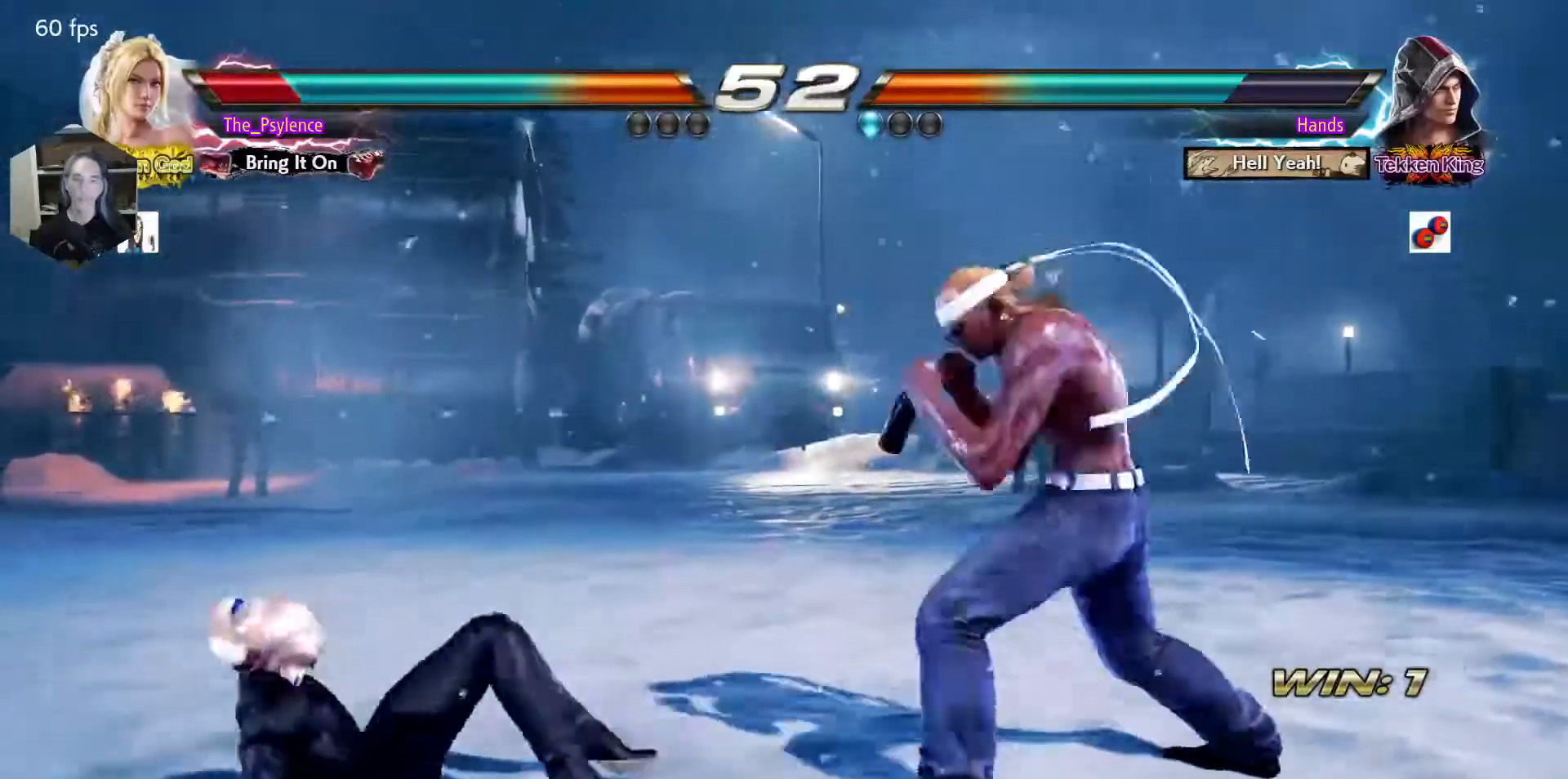
{"buttons": ["DPAD_LEFT"], "events": [[50, "DPAD_DOWN", "down"], [100, "DPAD_DOWN", "up"]]}
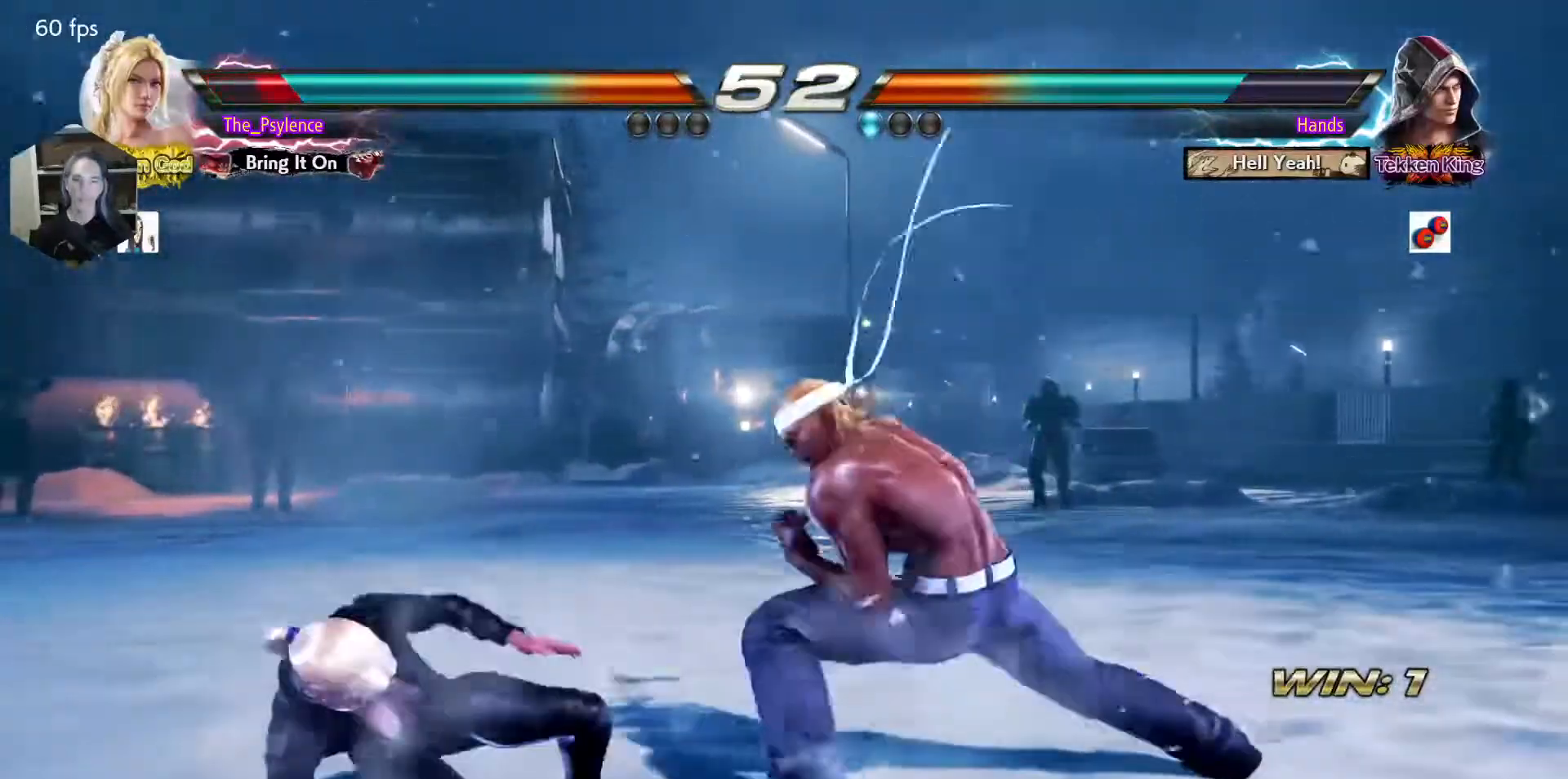
{"buttons": ["DPAD_LEFT"], "events": [[233, "DPAD_LEFT", "up"], [300, "DPAD_LEFT", "down"]]}
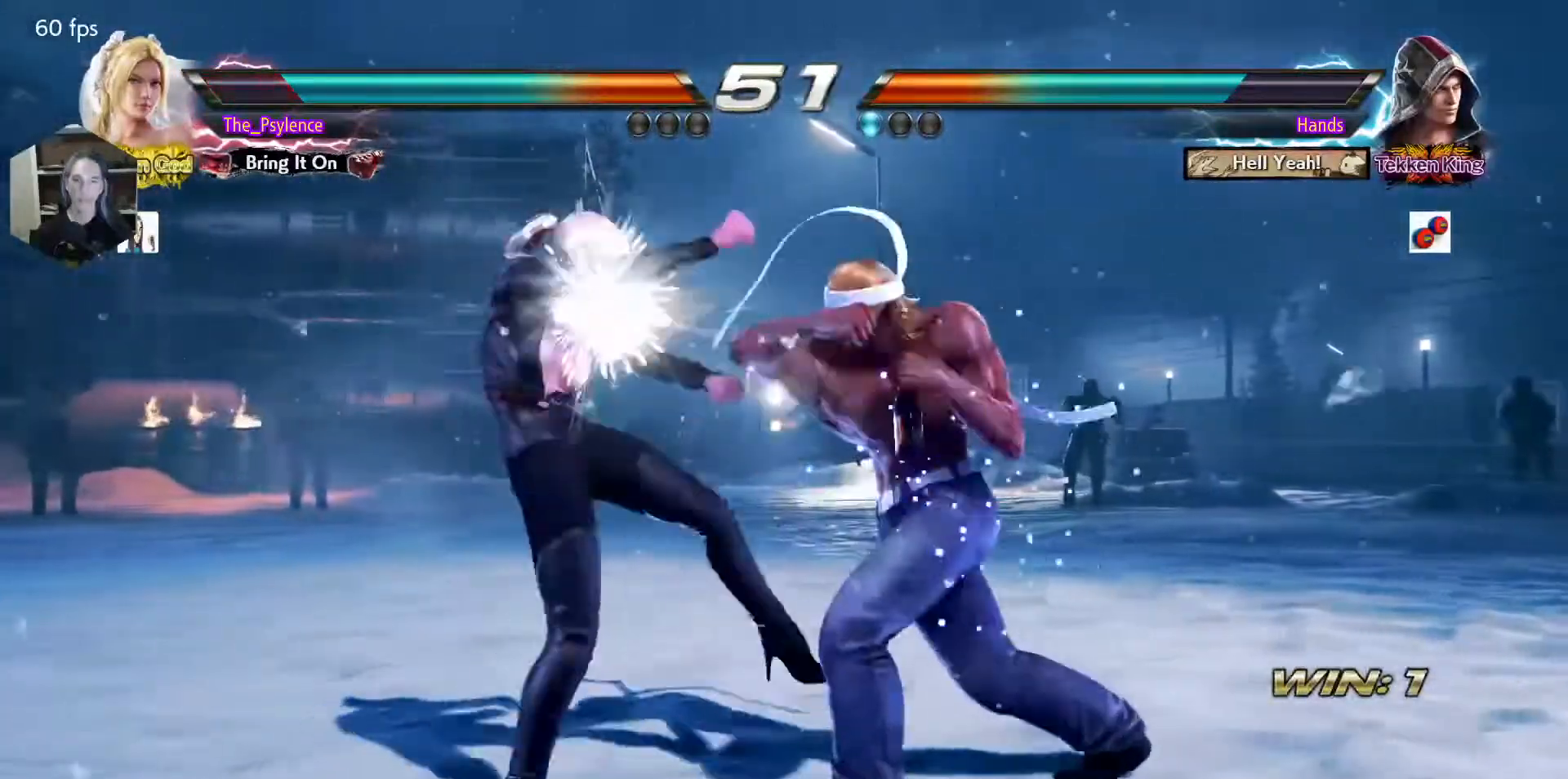
{"buttons": ["DPAD_LEFT"], "events": [[183, "DPAD_LEFT", "up"], [233, "DPAD_LEFT", "down"]]}
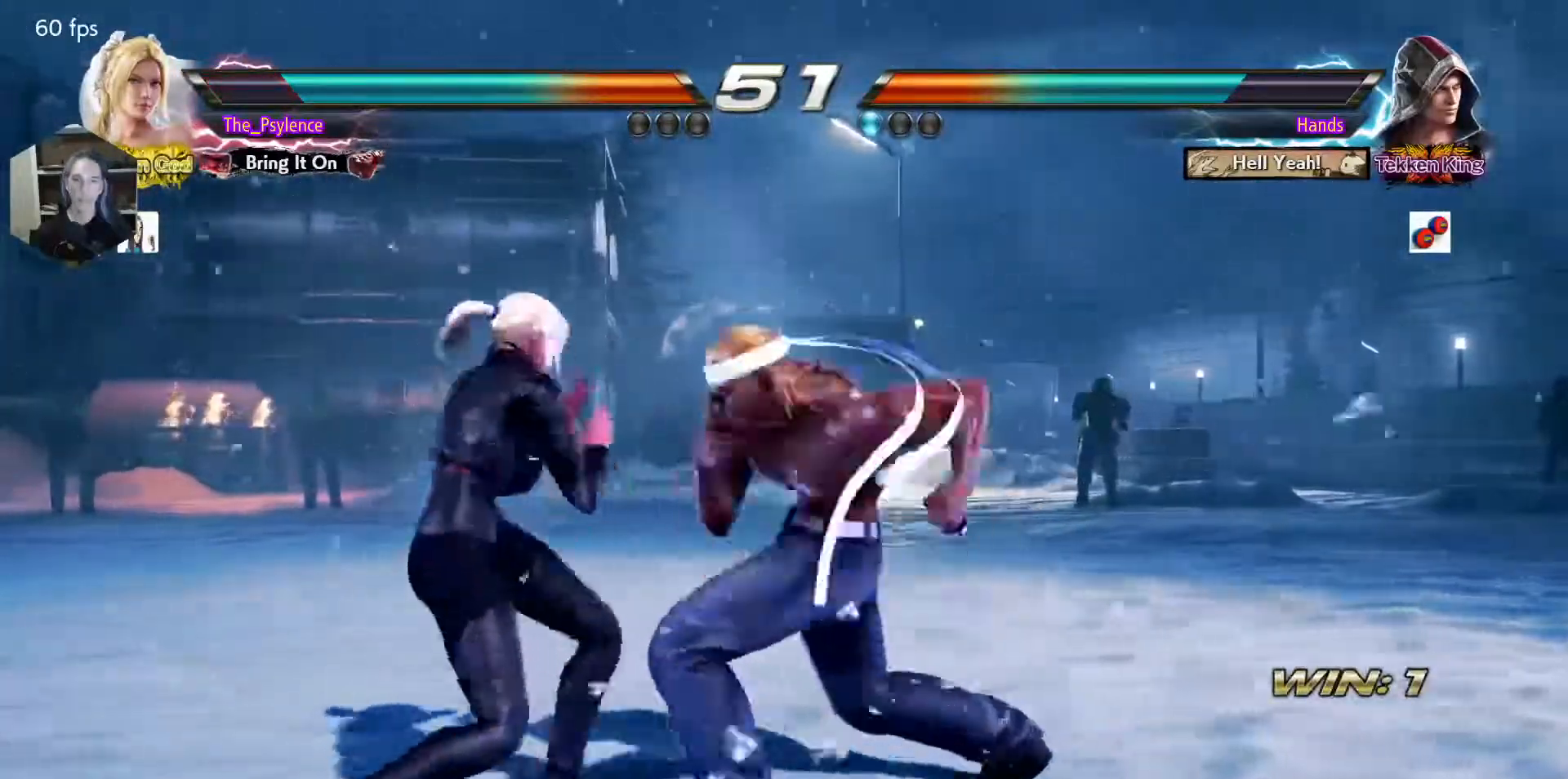
{"buttons": ["DPAD_LEFT"], "events": [[267, "DPAD_LEFT", "up"], [350, "DPAD_LEFT", "down"]]}
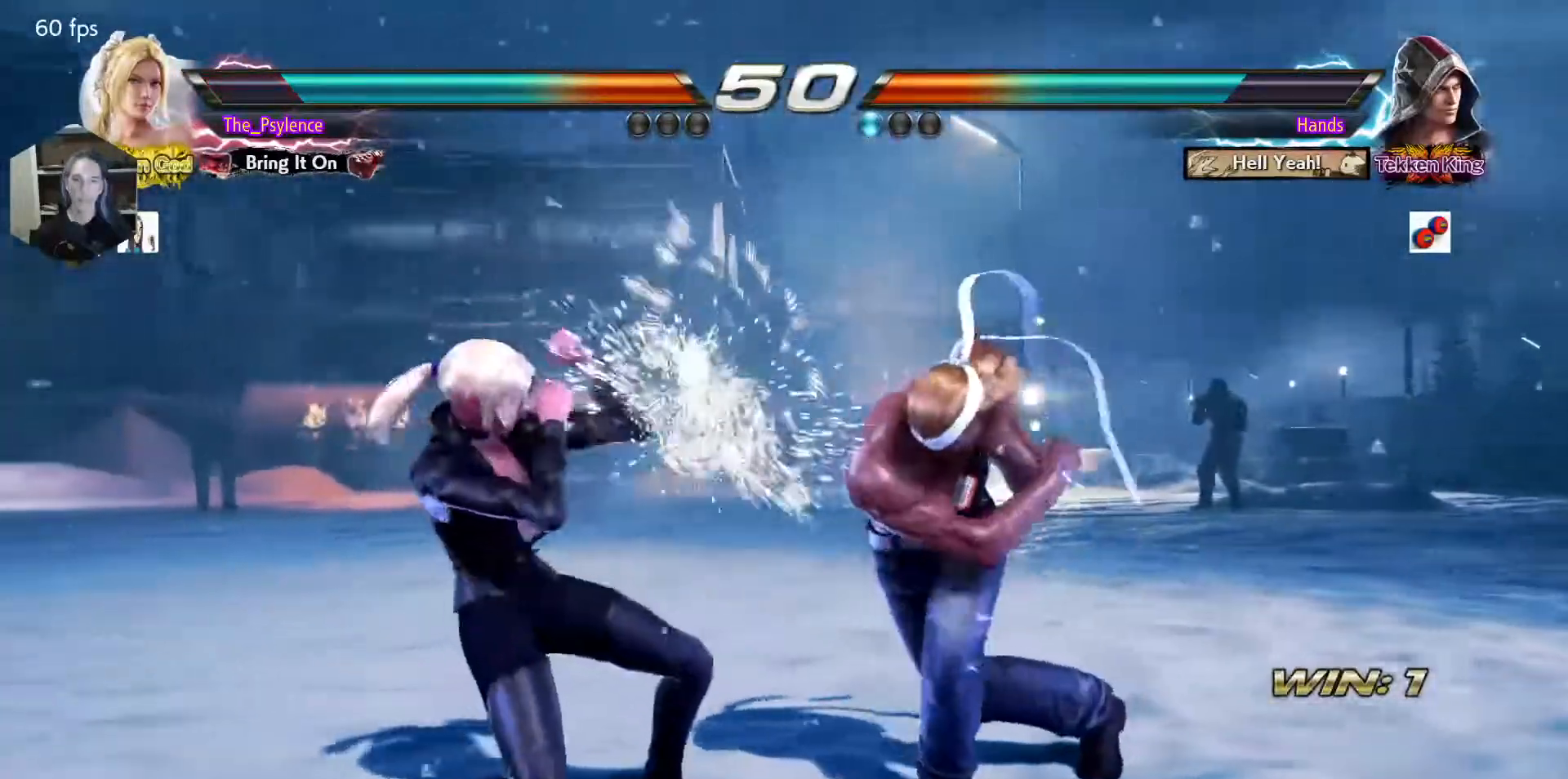
{"buttons": ["DPAD_UP"], "events": [[17, "DPAD_LEFT", "up"], [83, "SQUARE", "down"], [200, "SQUARE", "up"], [200, "TRIANGLE", "down"], [317, "DPAD_UP", "down"], [383, "TRIANGLE", "up"]]}
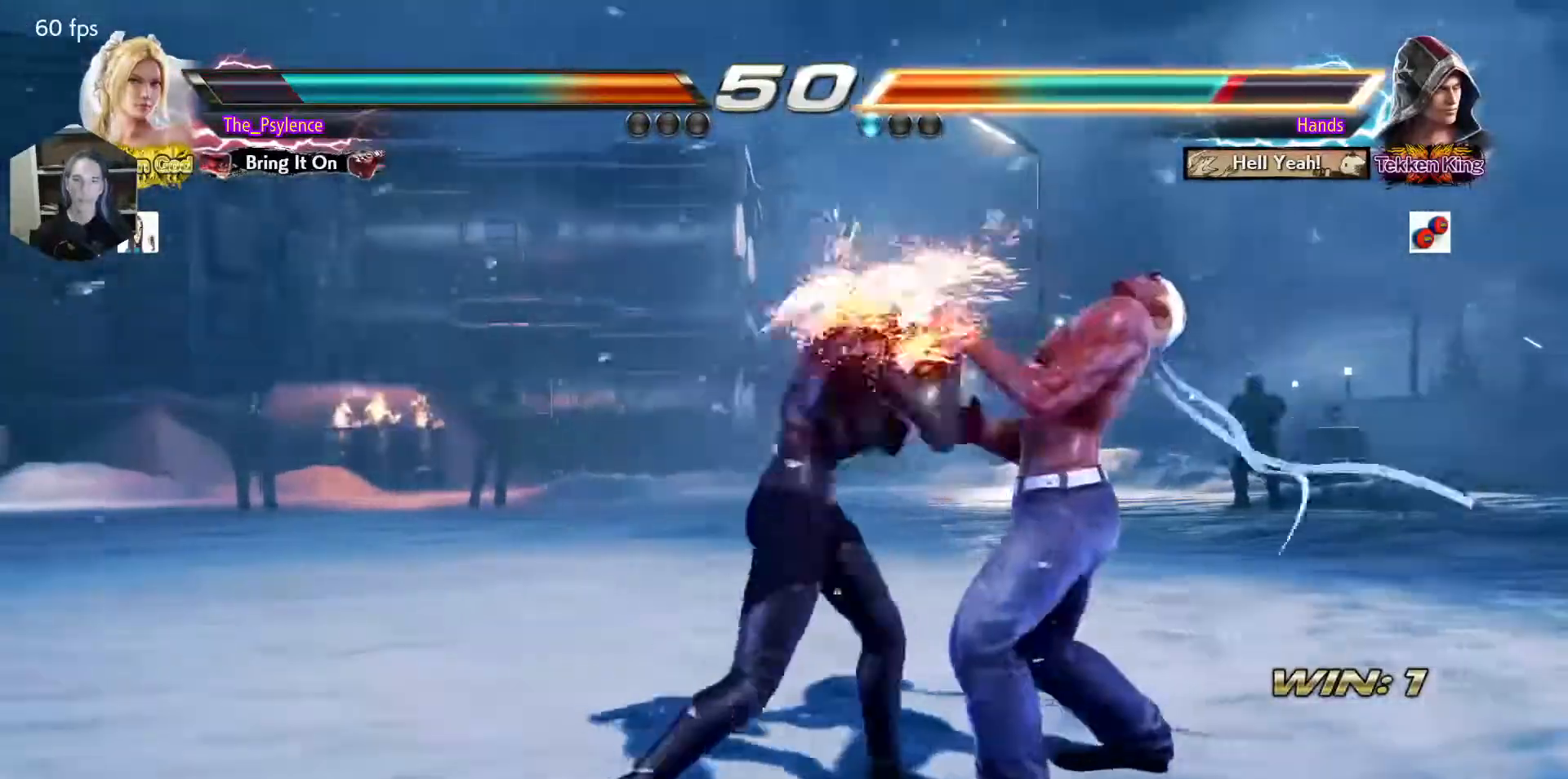
{"buttons": ["CROSS", "DPAD_DOWN", "DPAD_LEFT"], "events": [[67, "DPAD_UP", "up"], [283, "DPAD_LEFT", "down"], [433, "DPAD_DOWN", "down"], [467, "CROSS", "down"]]}
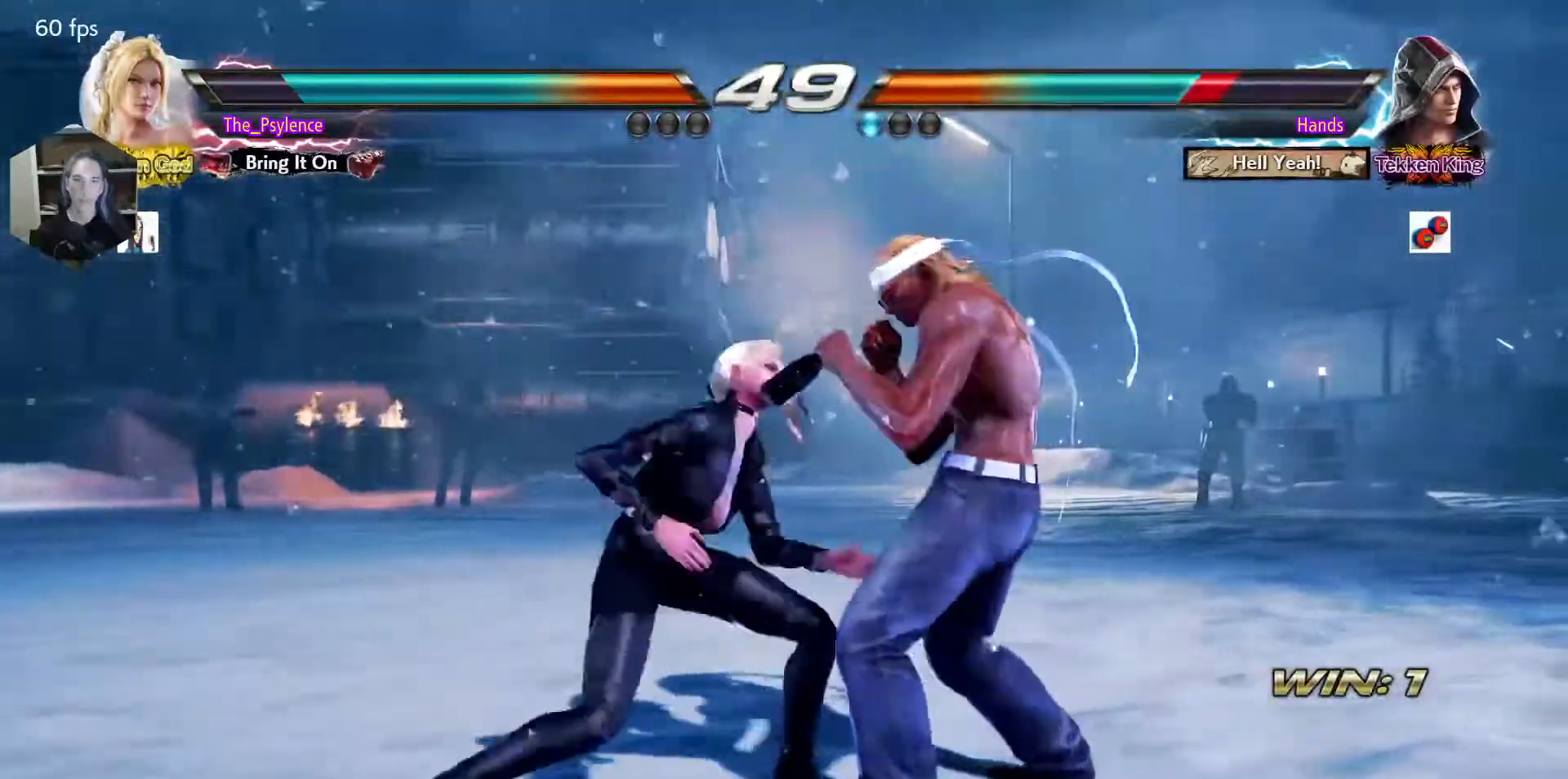
{"buttons": [], "events": [[17, "DPAD_DOWN", "up"], [33, "DPAD_LEFT", "up"], [67, "CROSS", "up"]]}
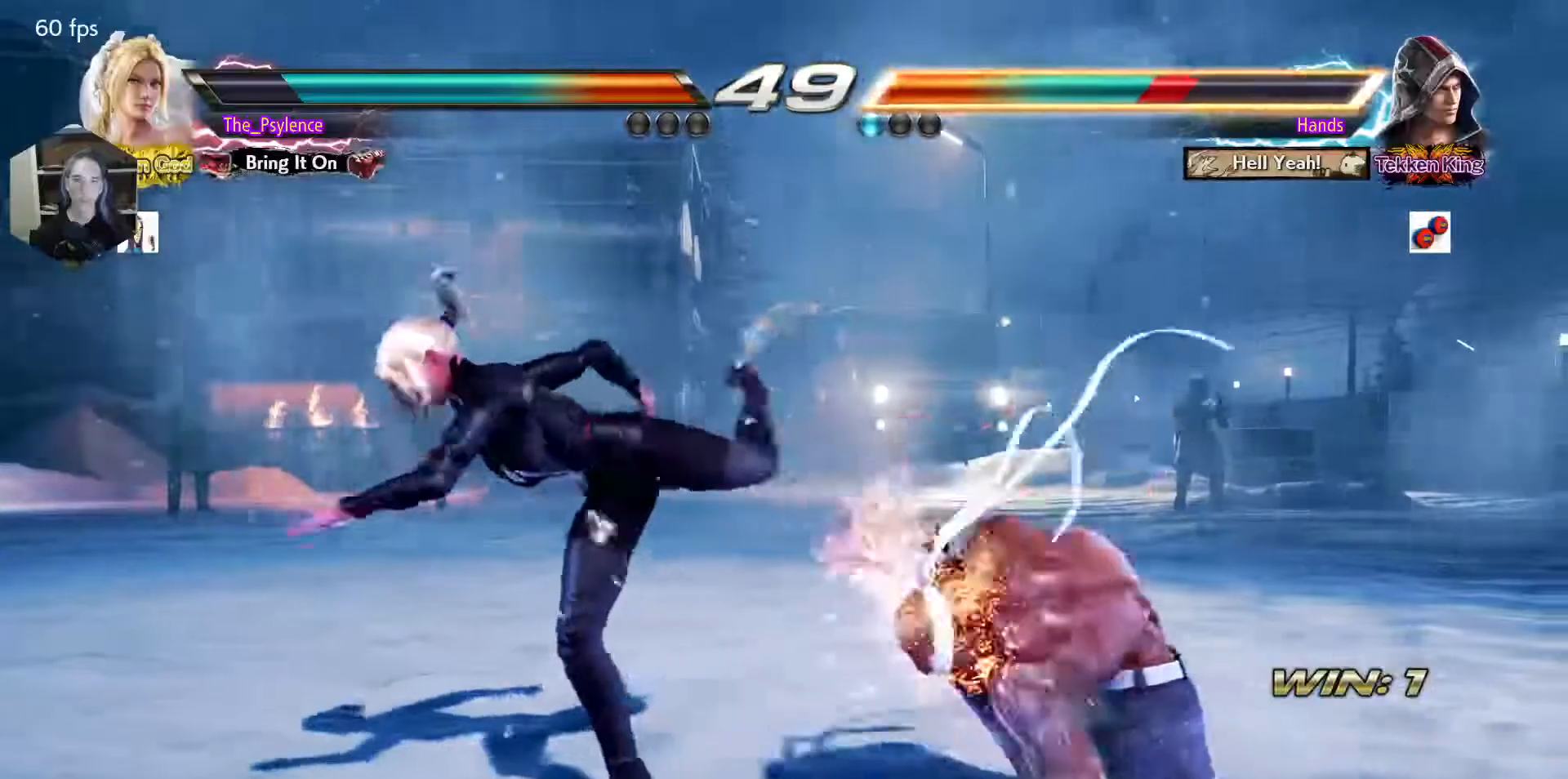
{"buttons": ["TRIANGLE", "DPAD_LEFT"], "events": [[250, "DPAD_LEFT", "down"], [300, "TRIANGLE", "down"], [367, "TRIANGLE", "up"], [467, "TRIANGLE", "down"]]}
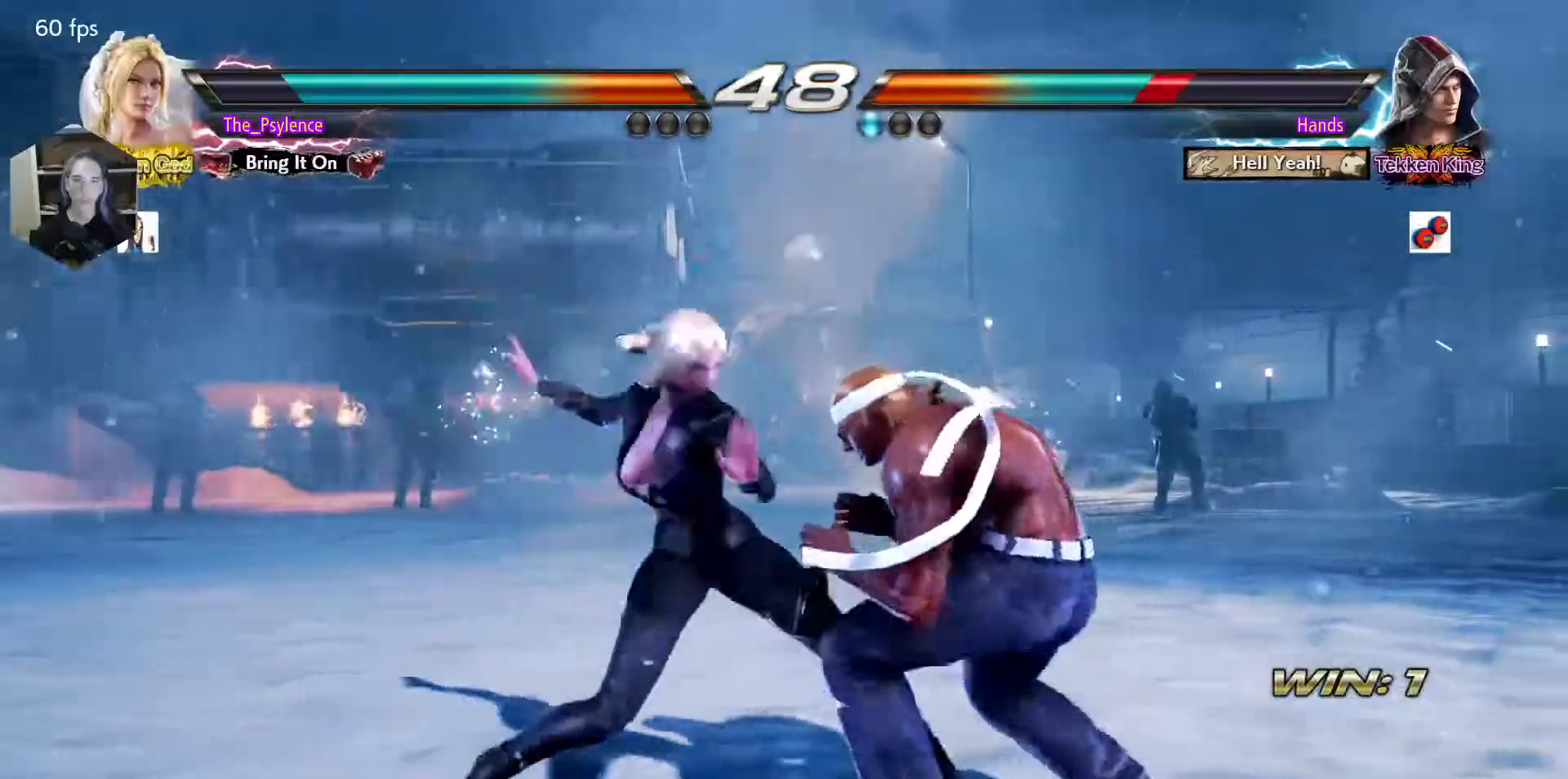
{"buttons": [], "events": [[50, "TRIANGLE", "up"], [117, "TRIANGLE", "down"], [250, "TRIANGLE", "up"], [283, "TRIANGLE", "down"], [367, "DPAD_LEFT", "up"], [450, "TRIANGLE", "up"]]}
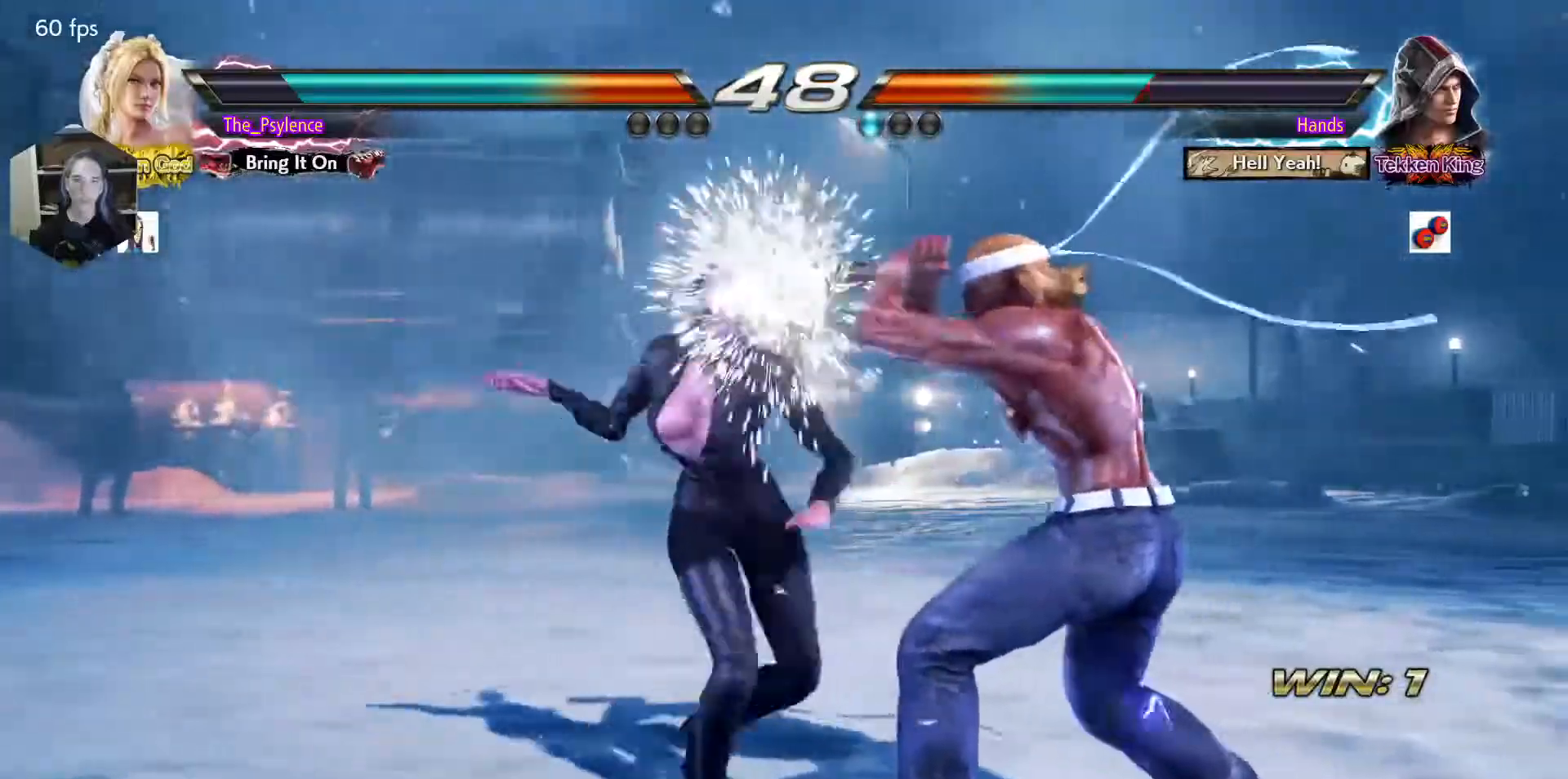
{"buttons": [], "events": []}
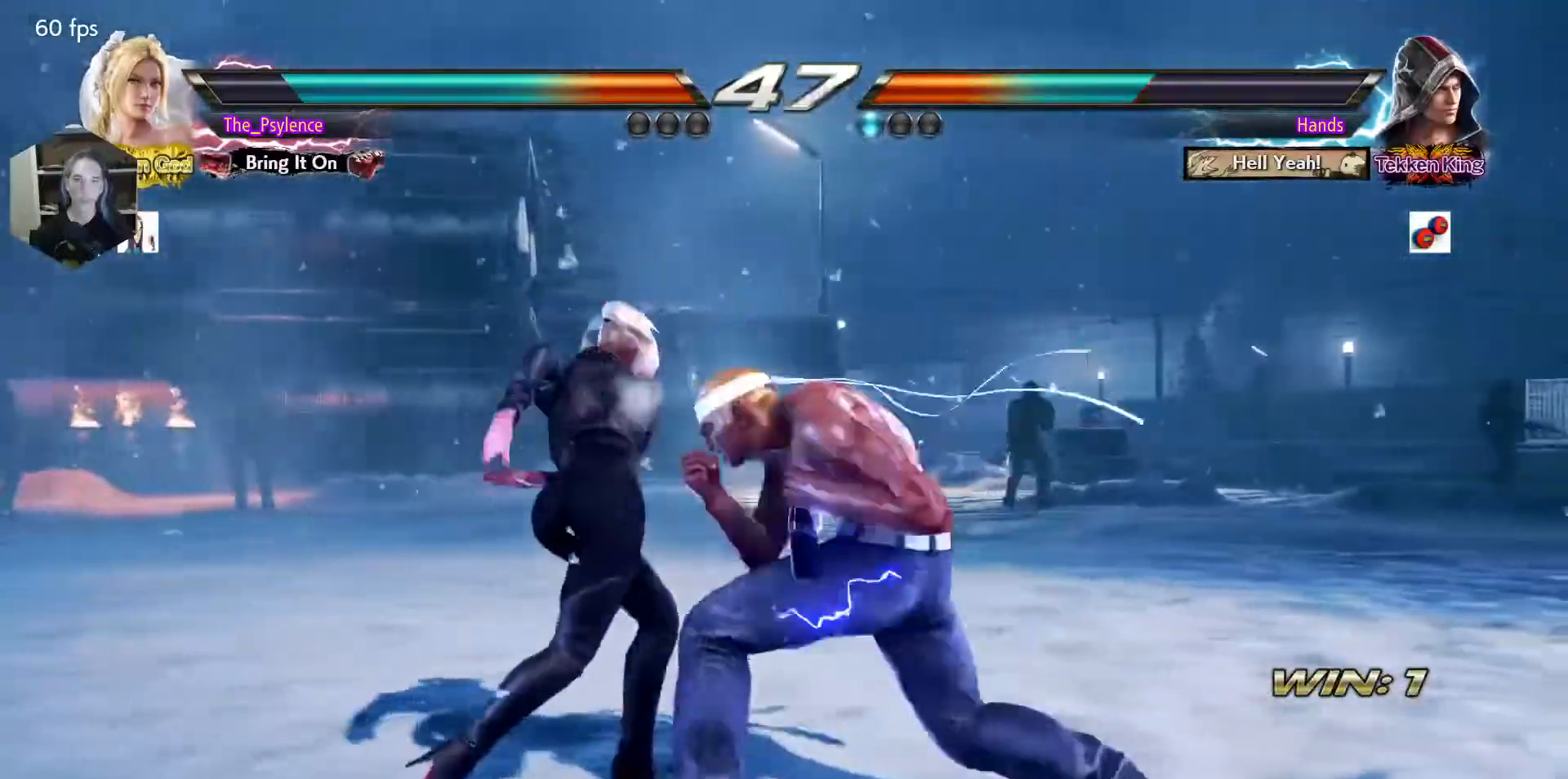
{"buttons": ["DPAD_LEFT"], "events": [[33, "DPAD_LEFT", "down"]]}
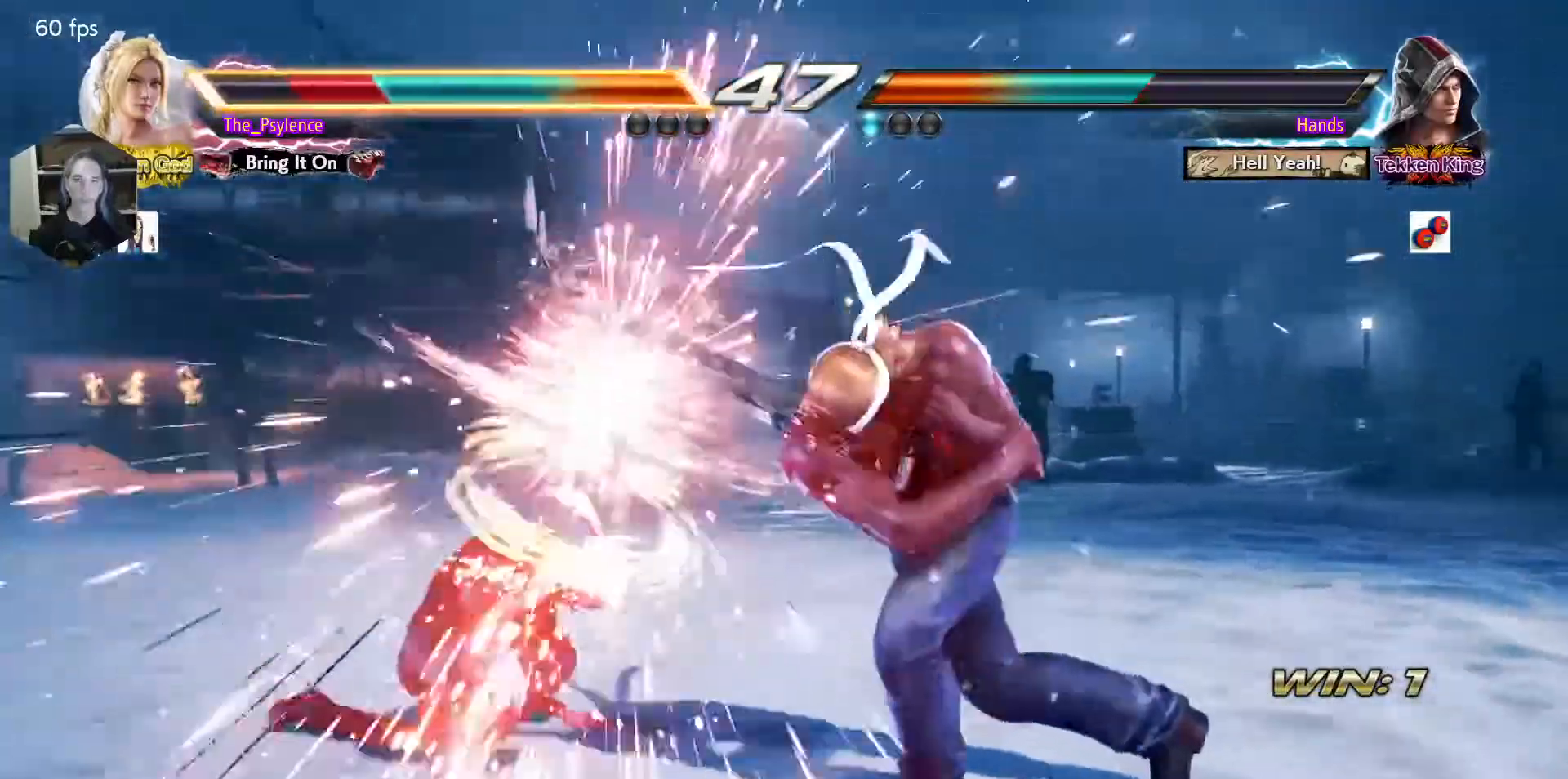
{"buttons": ["DPAD_LEFT"], "events": [[50, "DPAD_LEFT", "up"], [300, "DPAD_LEFT", "down"], [417, "DPAD_LEFT", "up"], [467, "DPAD_LEFT", "down"]]}